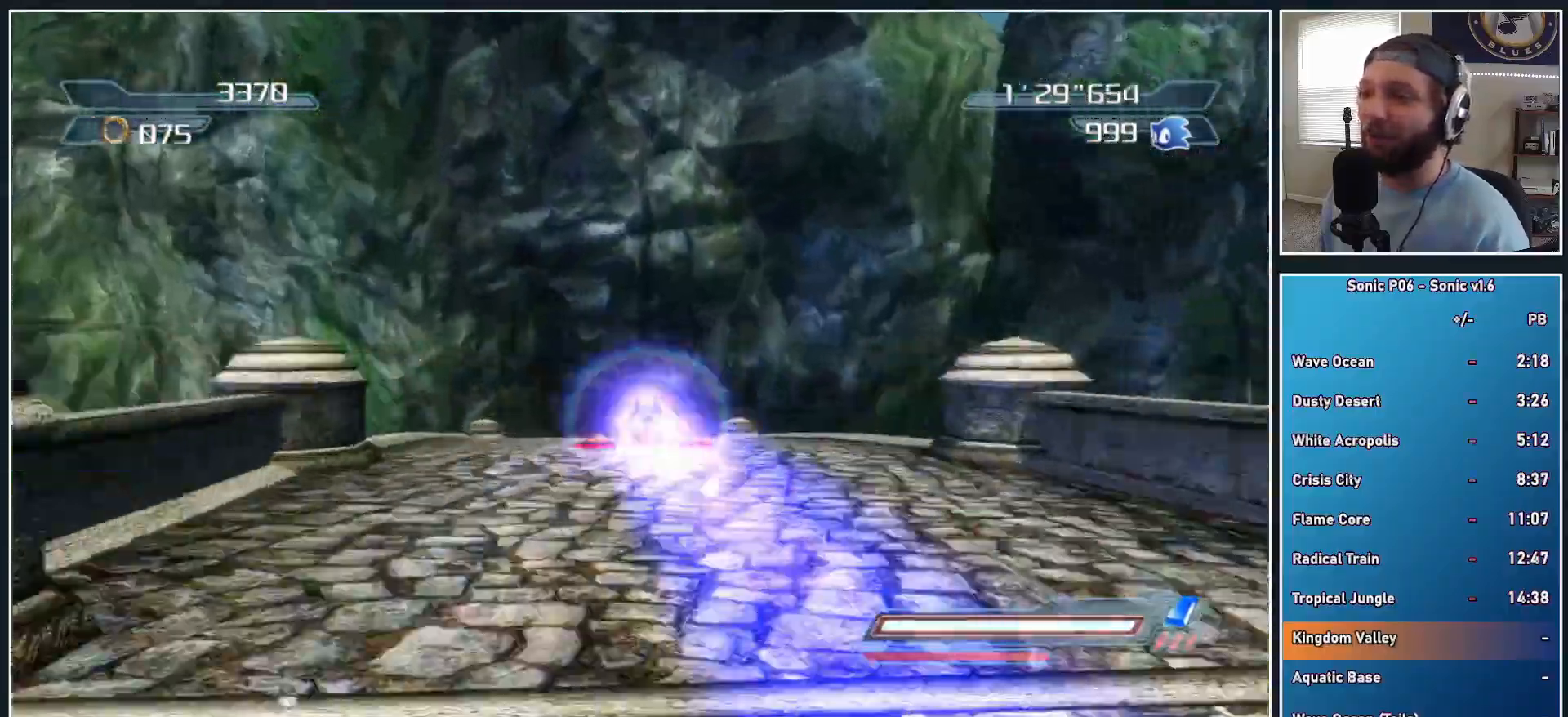
Gameplay with a controller (Xbox layout); each line is a JSON object with the inputs held at the frame after it (dt_ms = milliseconds from this image to that frame). "events" lists button and stick changes between this image and that frame as [ms after this image, input, new state], when the widget could be followed in between.
{"dt_ms": 1000, "buttons": [], "left_stick": "up", "right_stick": "center"}
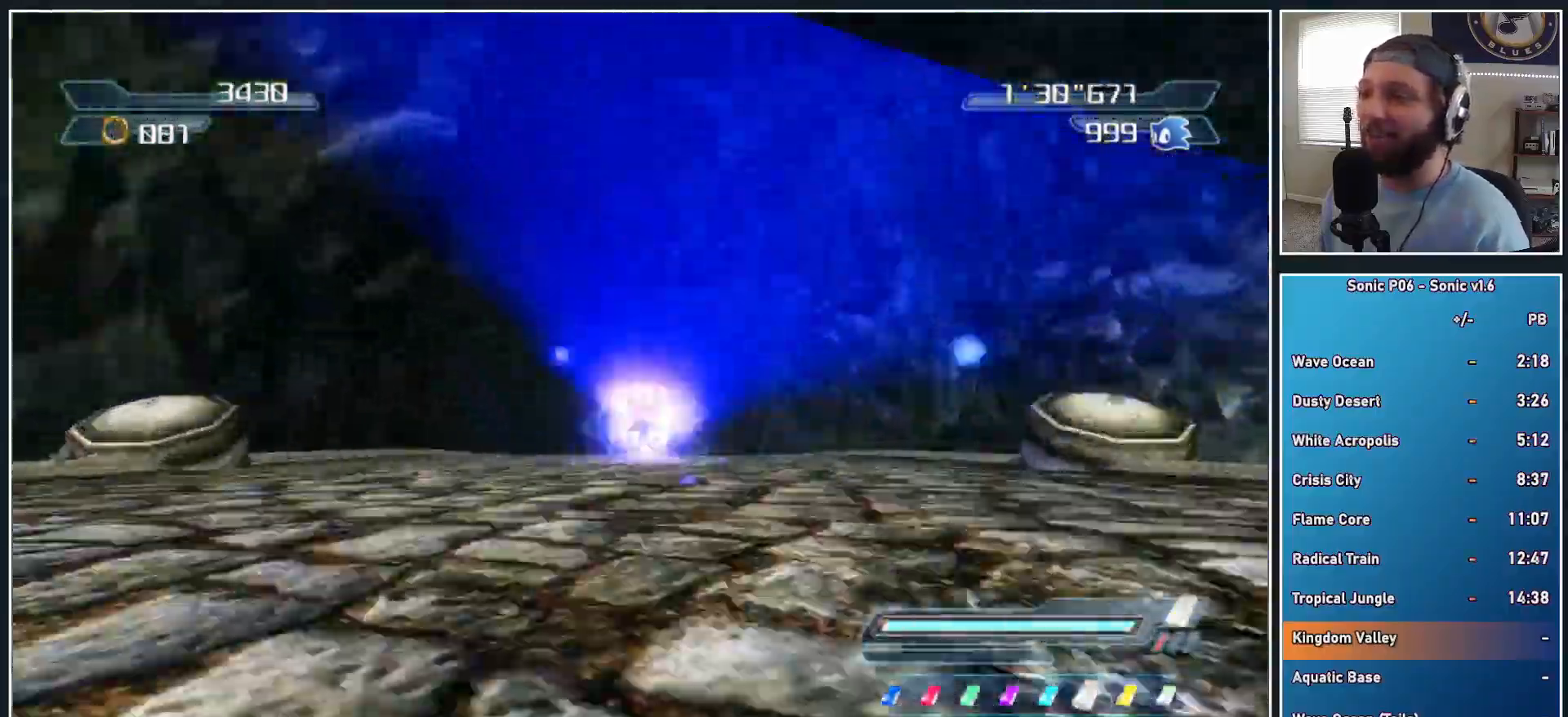
{"dt_ms": 500, "buttons": [], "left_stick": "up", "right_stick": "center", "events": []}
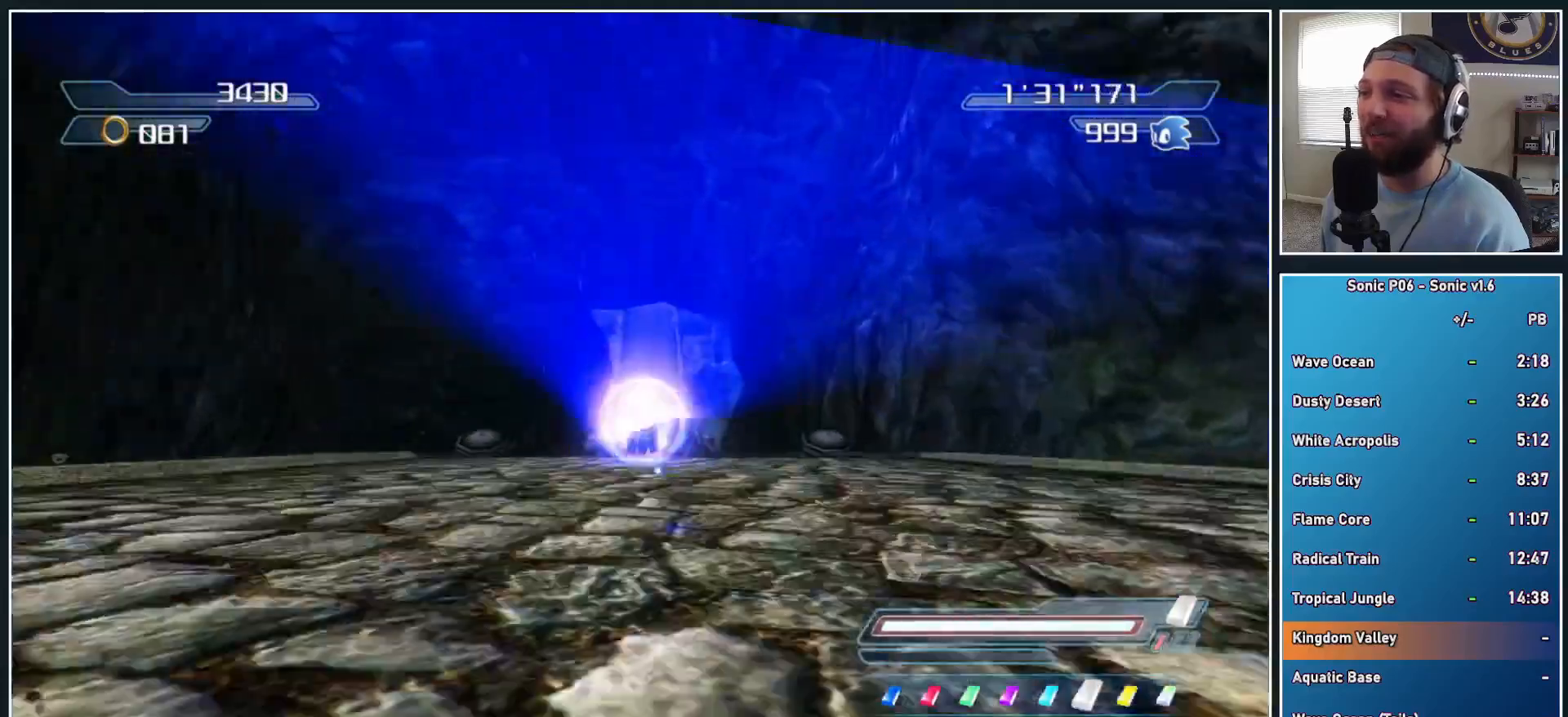
{"dt_ms": 500, "buttons": [], "left_stick": "up", "right_stick": "center", "events": []}
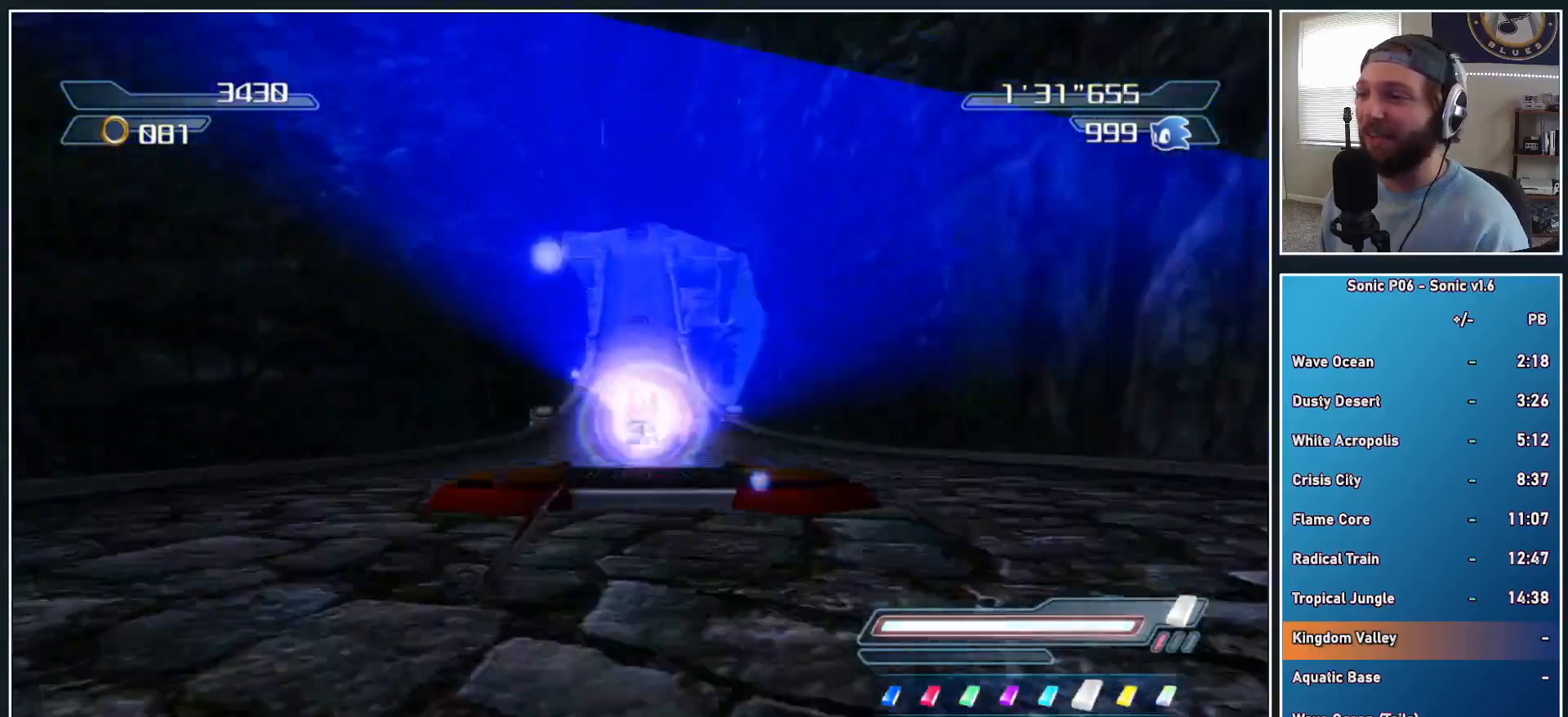
{"dt_ms": 500, "buttons": [], "left_stick": "up", "right_stick": "center", "events": []}
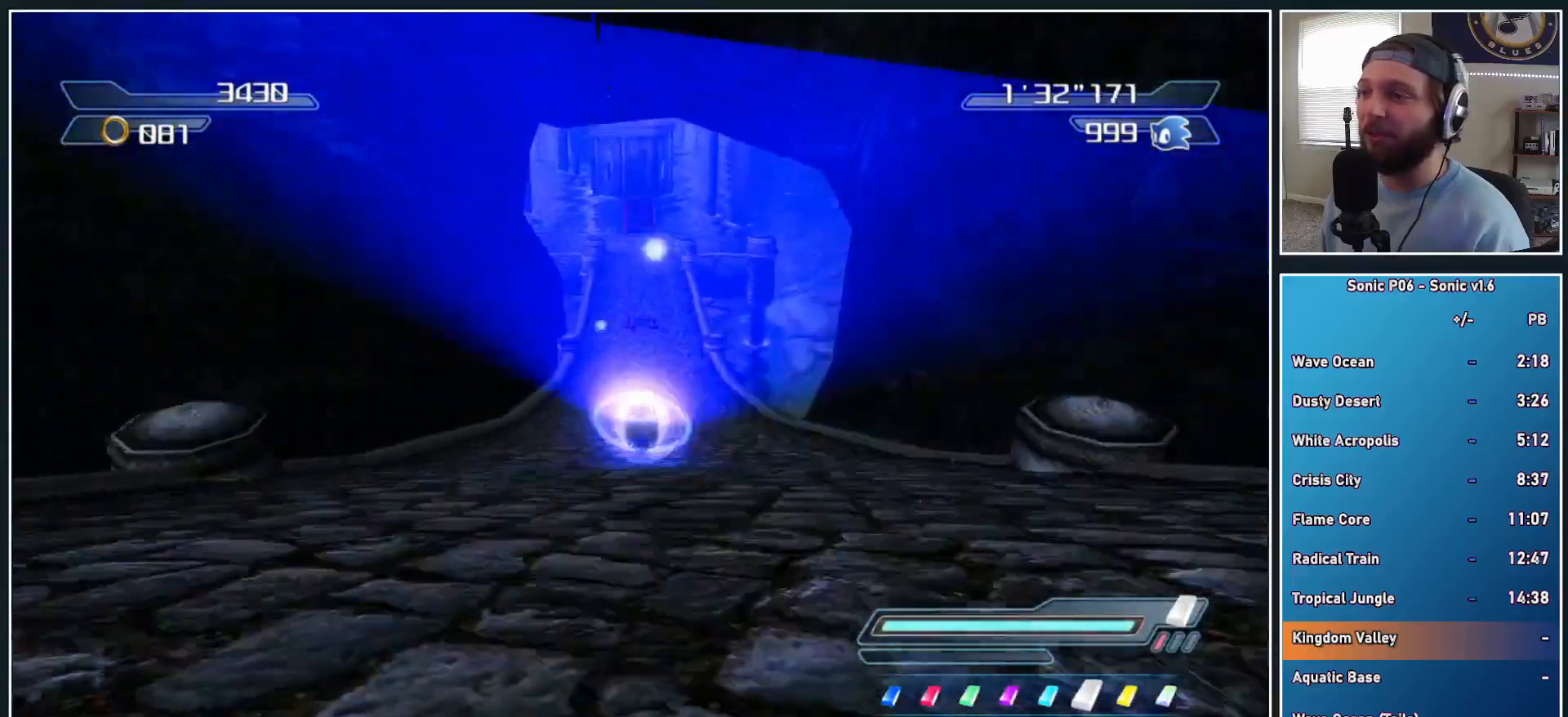
{"dt_ms": 500, "buttons": [], "left_stick": "up", "right_stick": "center", "events": []}
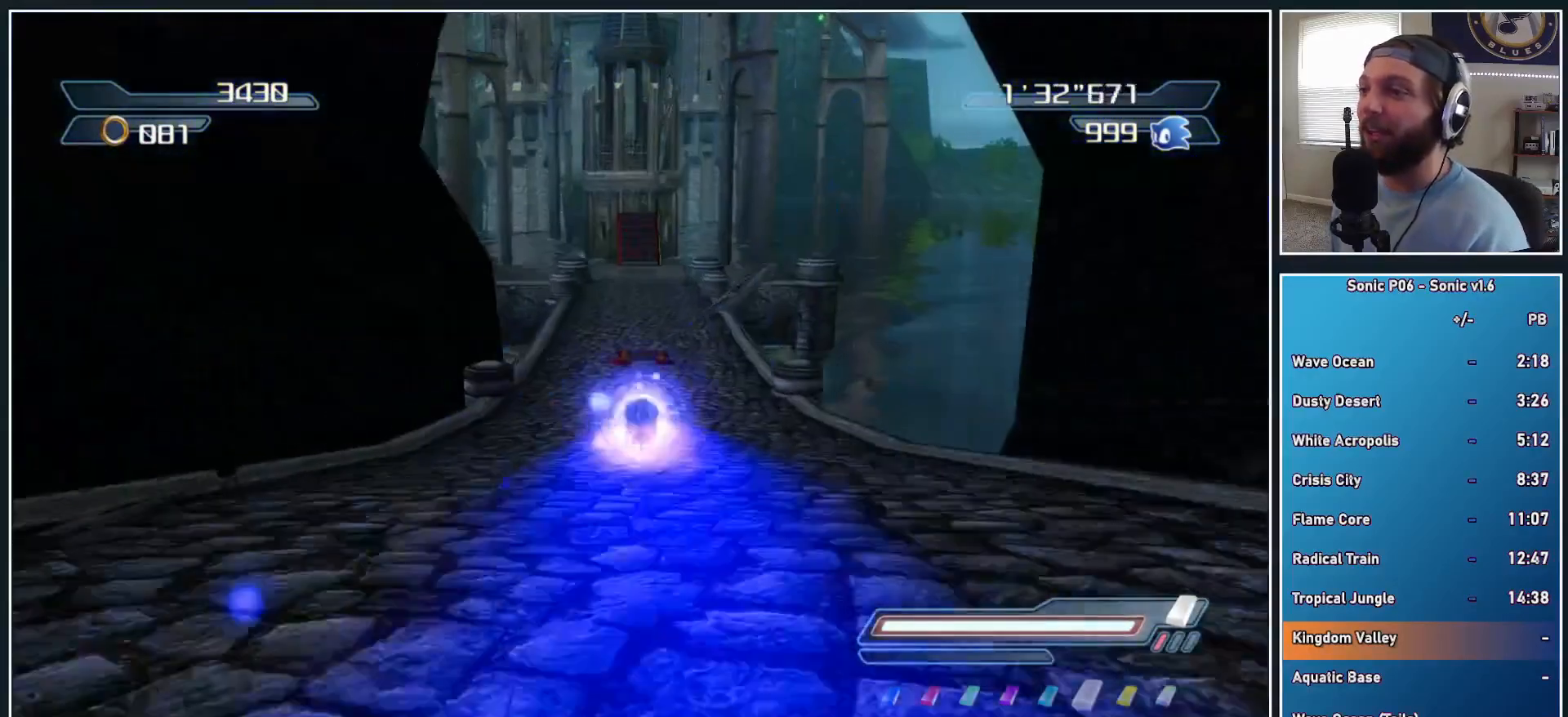
{"dt_ms": 500, "buttons": [], "left_stick": "up", "right_stick": "center", "events": [[283, "X", "down"], [450, "X", "up"]]}
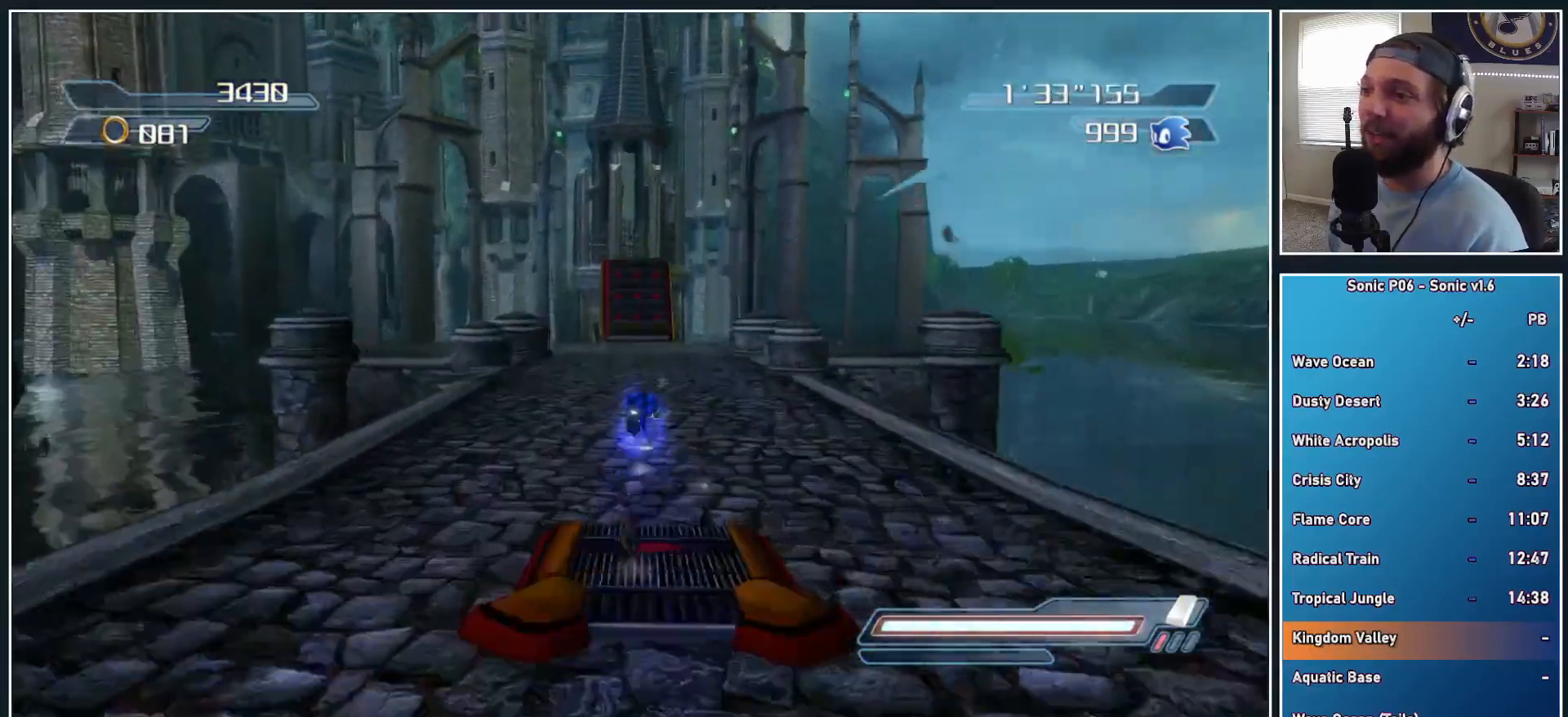
{"dt_ms": 500, "buttons": [], "left_stick": "up", "right_stick": "center", "events": []}
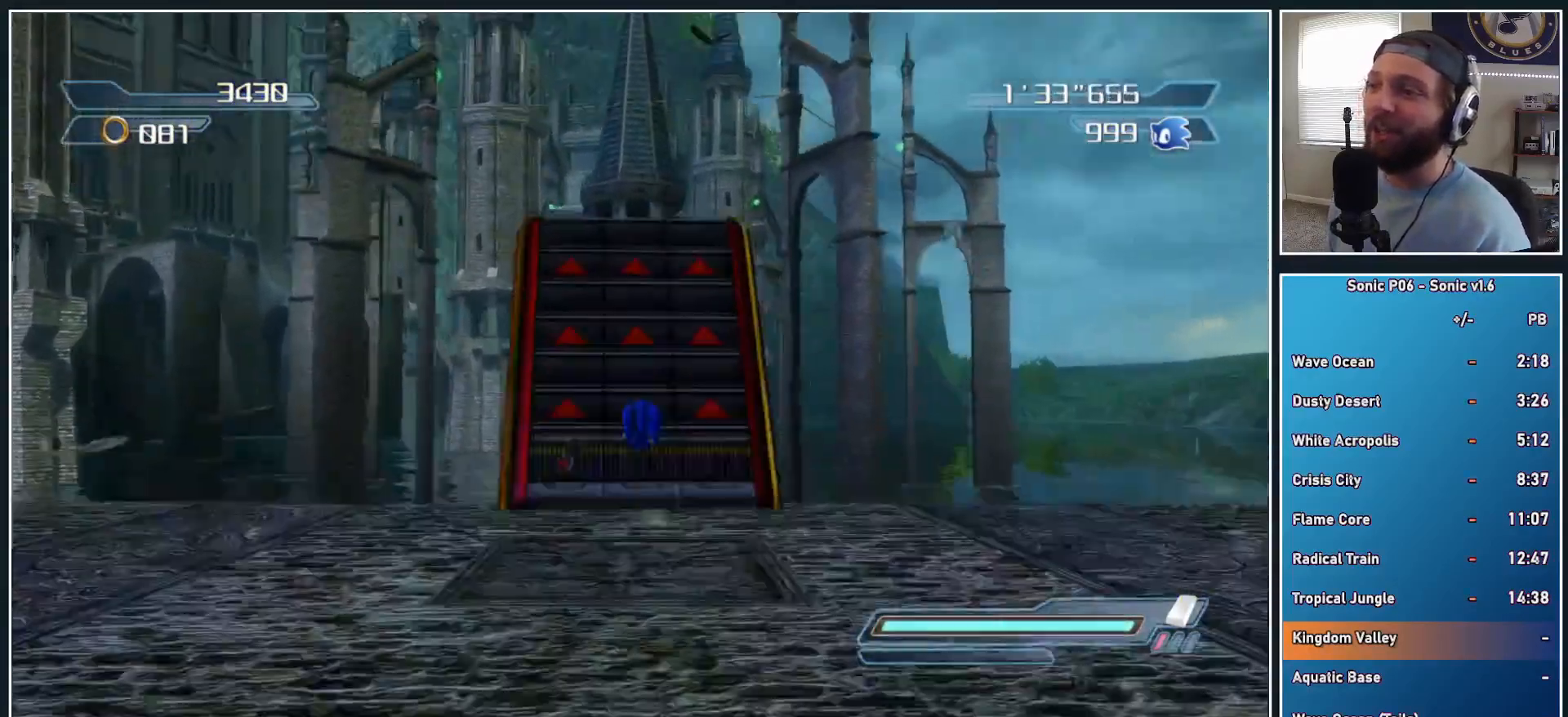
{"dt_ms": 500, "buttons": [], "left_stick": "up", "right_stick": "center", "events": []}
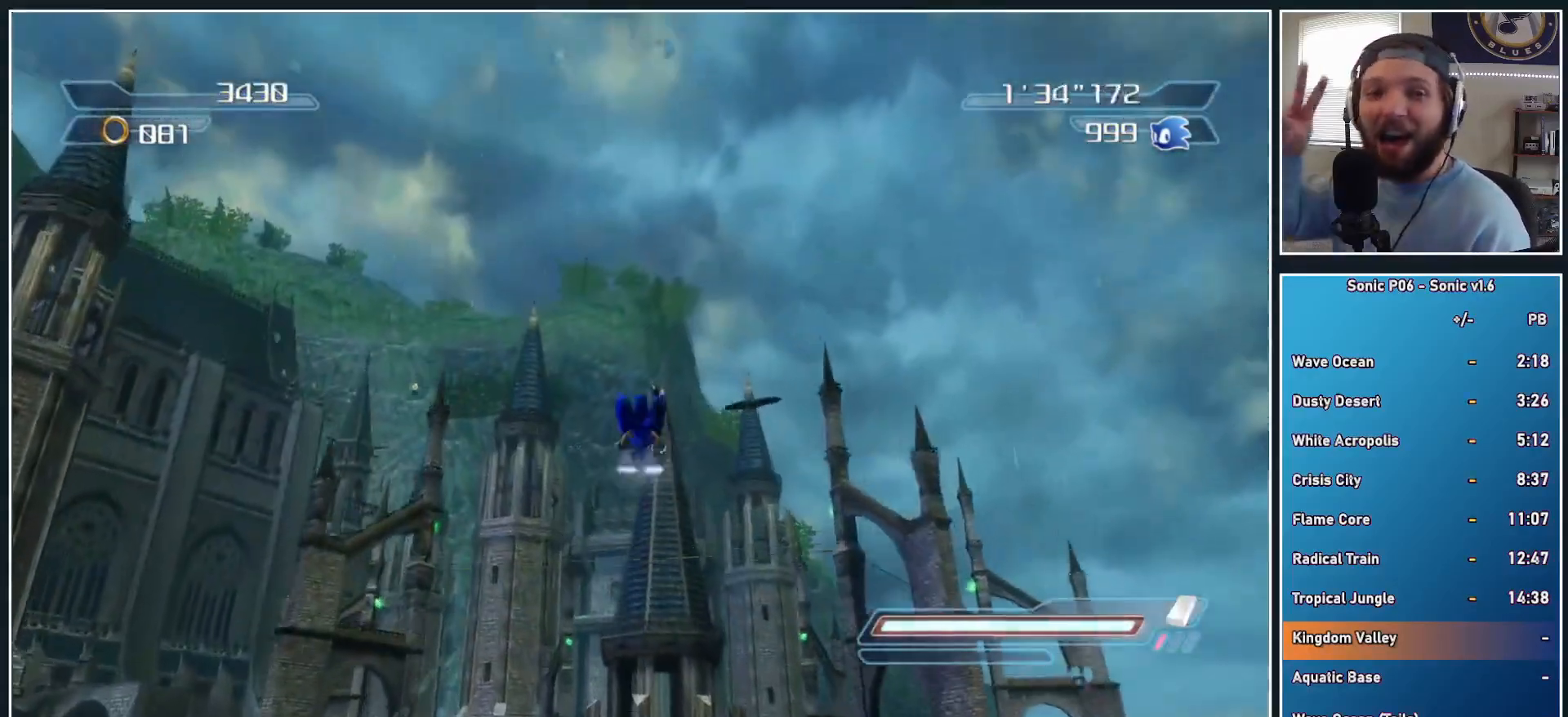
{"dt_ms": 500, "buttons": [], "left_stick": "up", "right_stick": "center", "events": []}
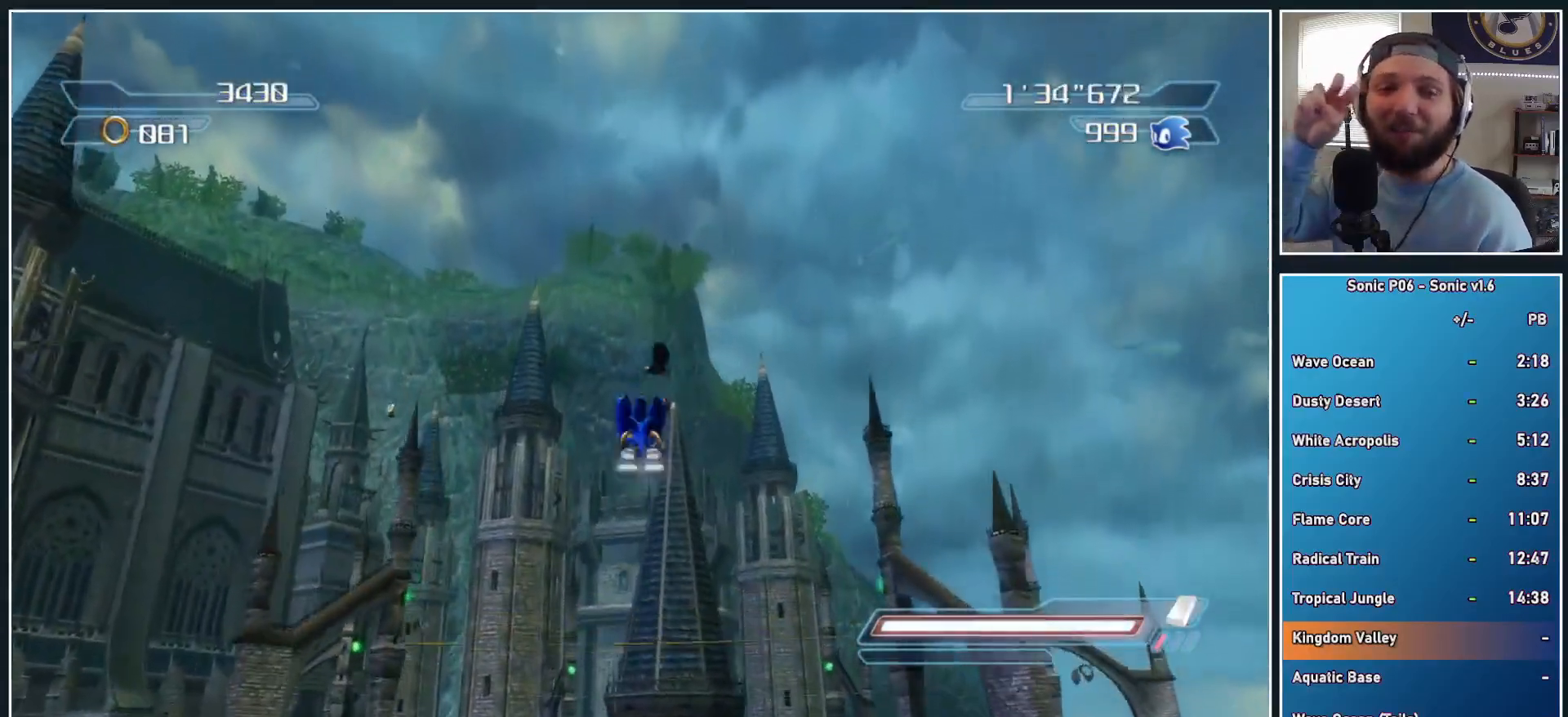
{"dt_ms": 500, "buttons": [], "left_stick": "up", "right_stick": "center", "events": []}
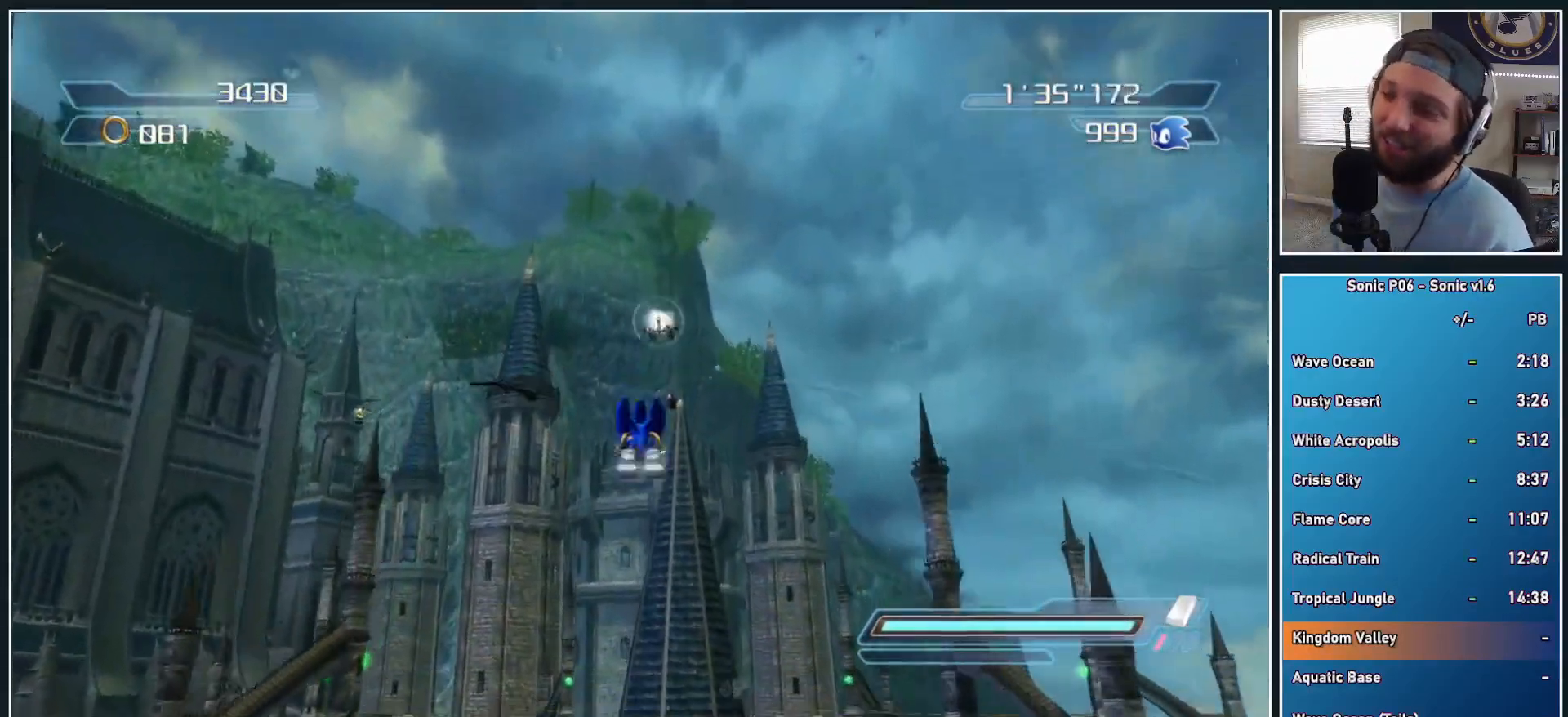
{"dt_ms": 500, "buttons": [], "left_stick": "up", "right_stick": "center", "events": []}
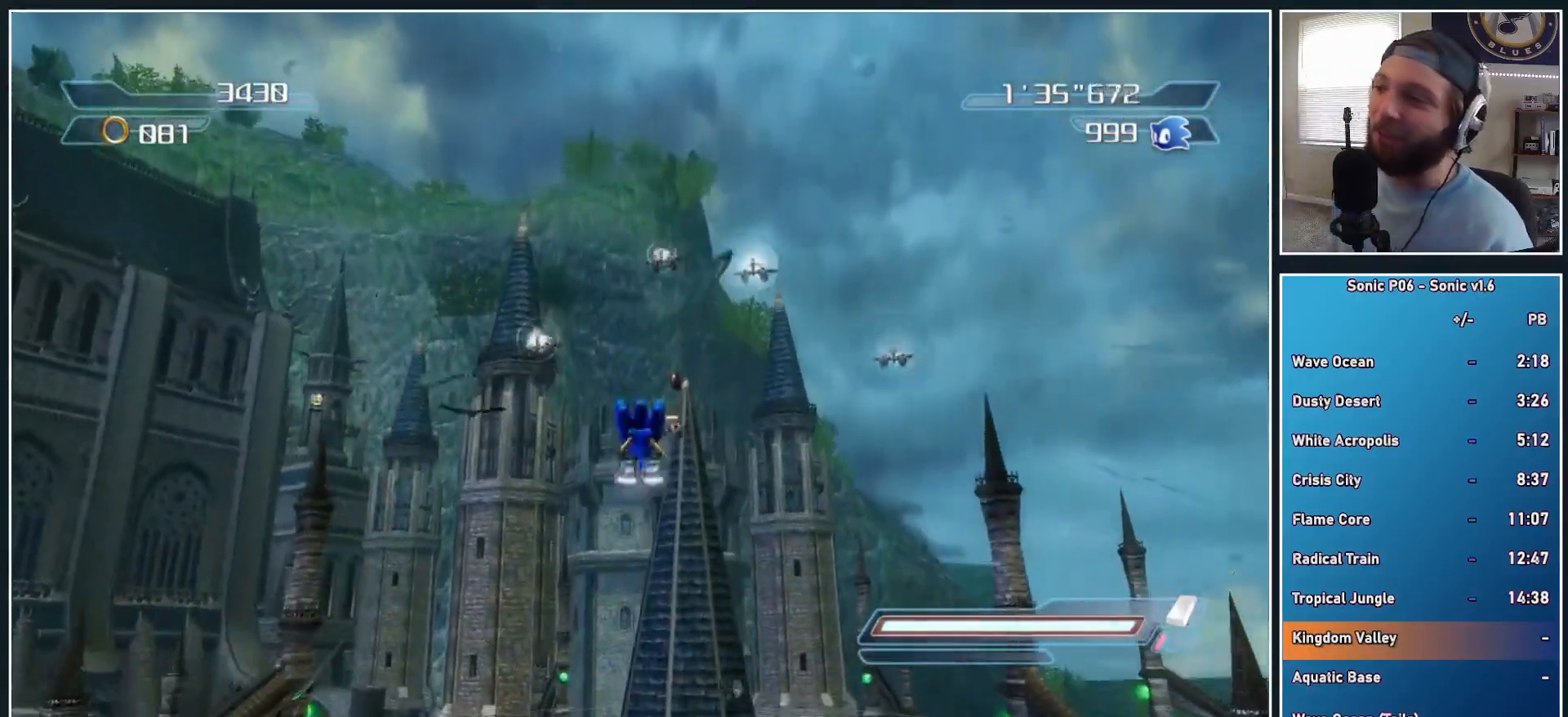
{"dt_ms": 500, "buttons": [], "left_stick": "center", "right_stick": "center", "events": [[133, "left_stick", "center"]]}
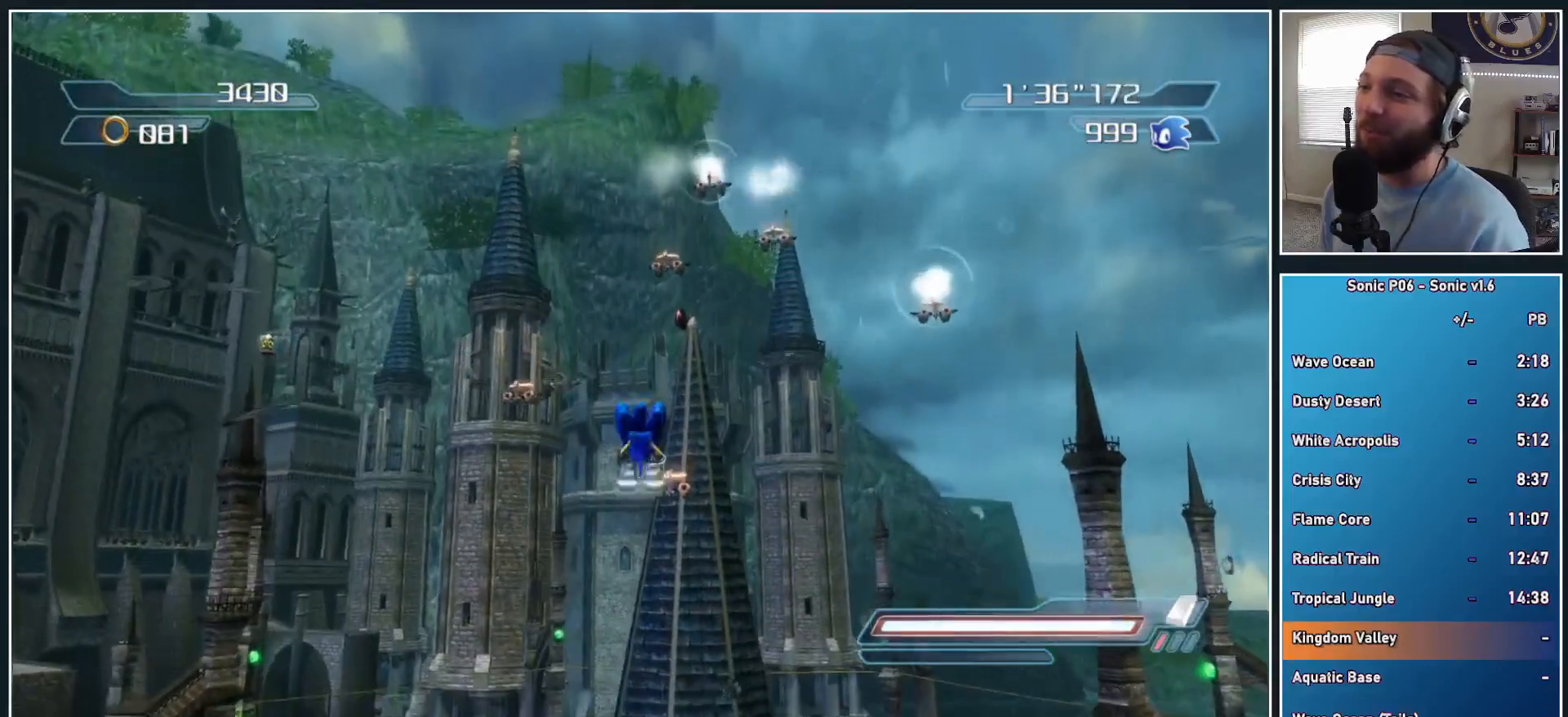
{"dt_ms": 500, "buttons": [], "left_stick": "center", "right_stick": "center", "events": []}
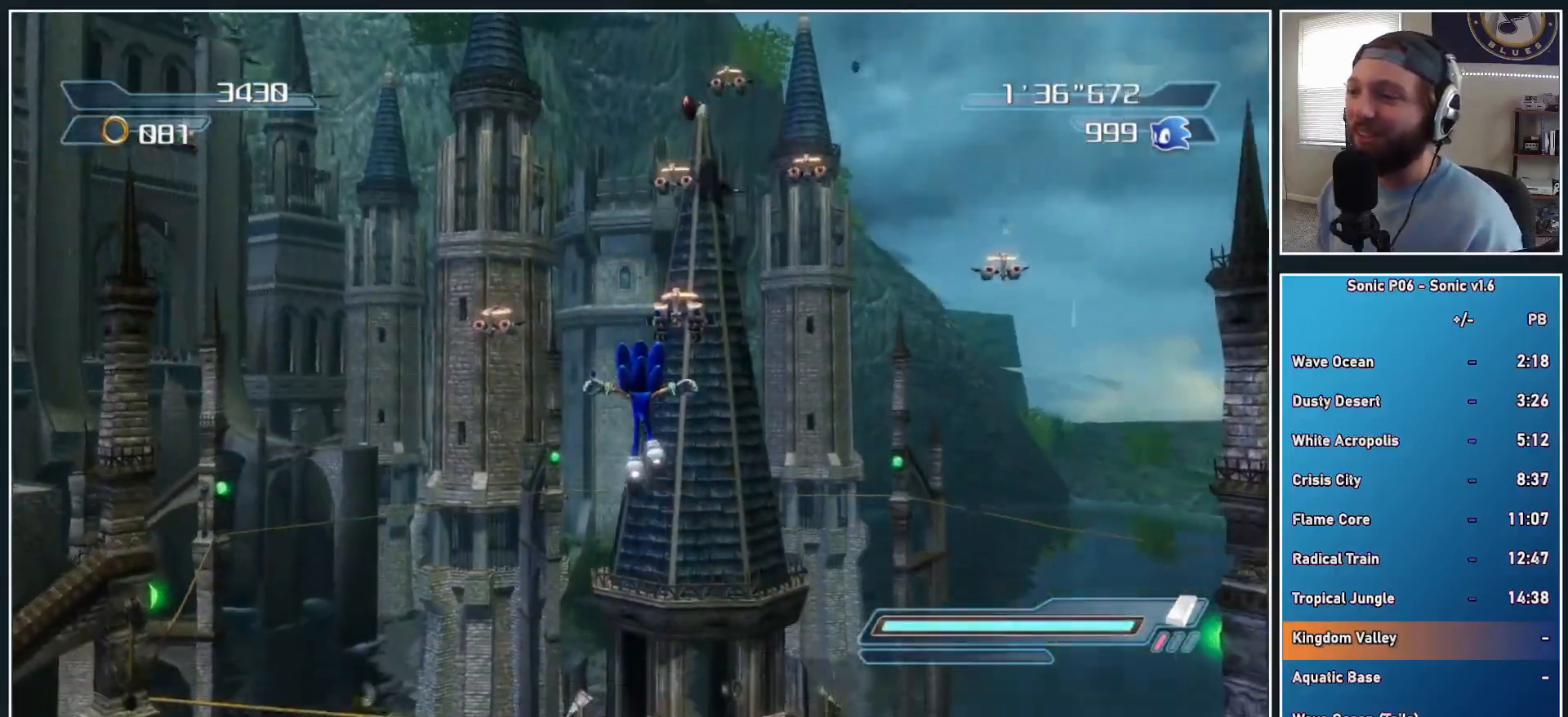
{"dt_ms": 500, "buttons": [], "left_stick": "center", "right_stick": "center", "events": []}
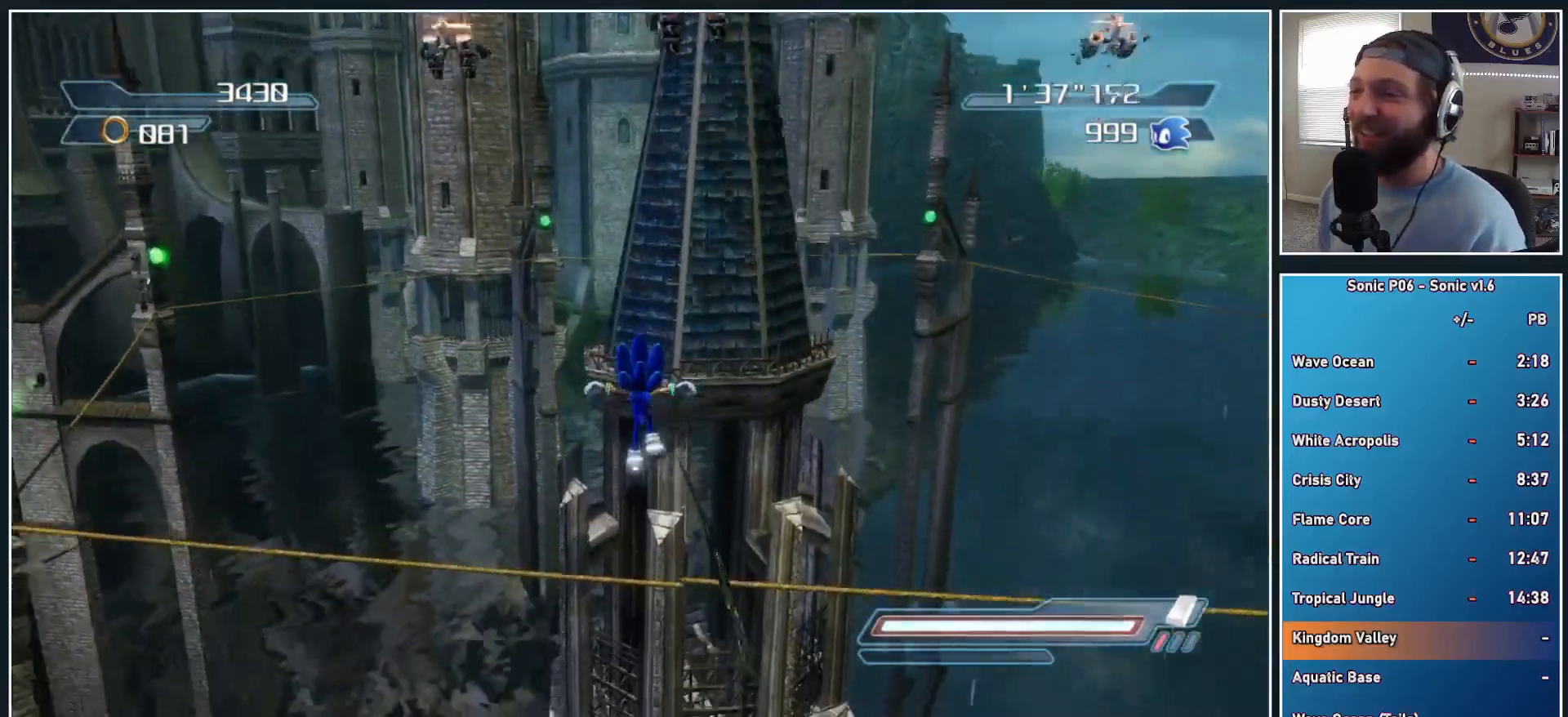
{"dt_ms": 500, "buttons": [], "left_stick": "center", "right_stick": "center", "events": []}
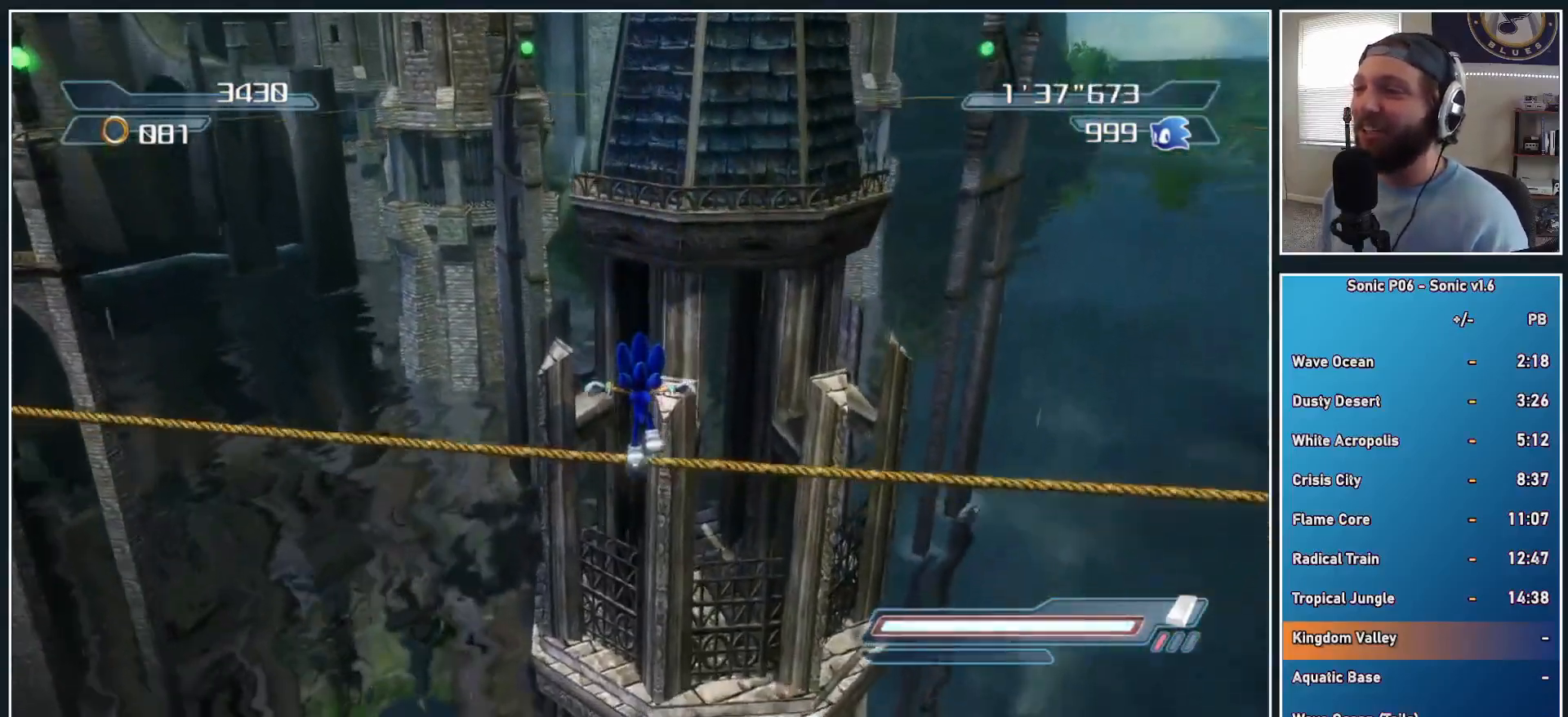
{"dt_ms": 500, "buttons": [], "left_stick": "up", "right_stick": "center", "events": [[150, "left_stick", "up"], [267, "right_stick", "down"], [433, "right_stick", "center"]]}
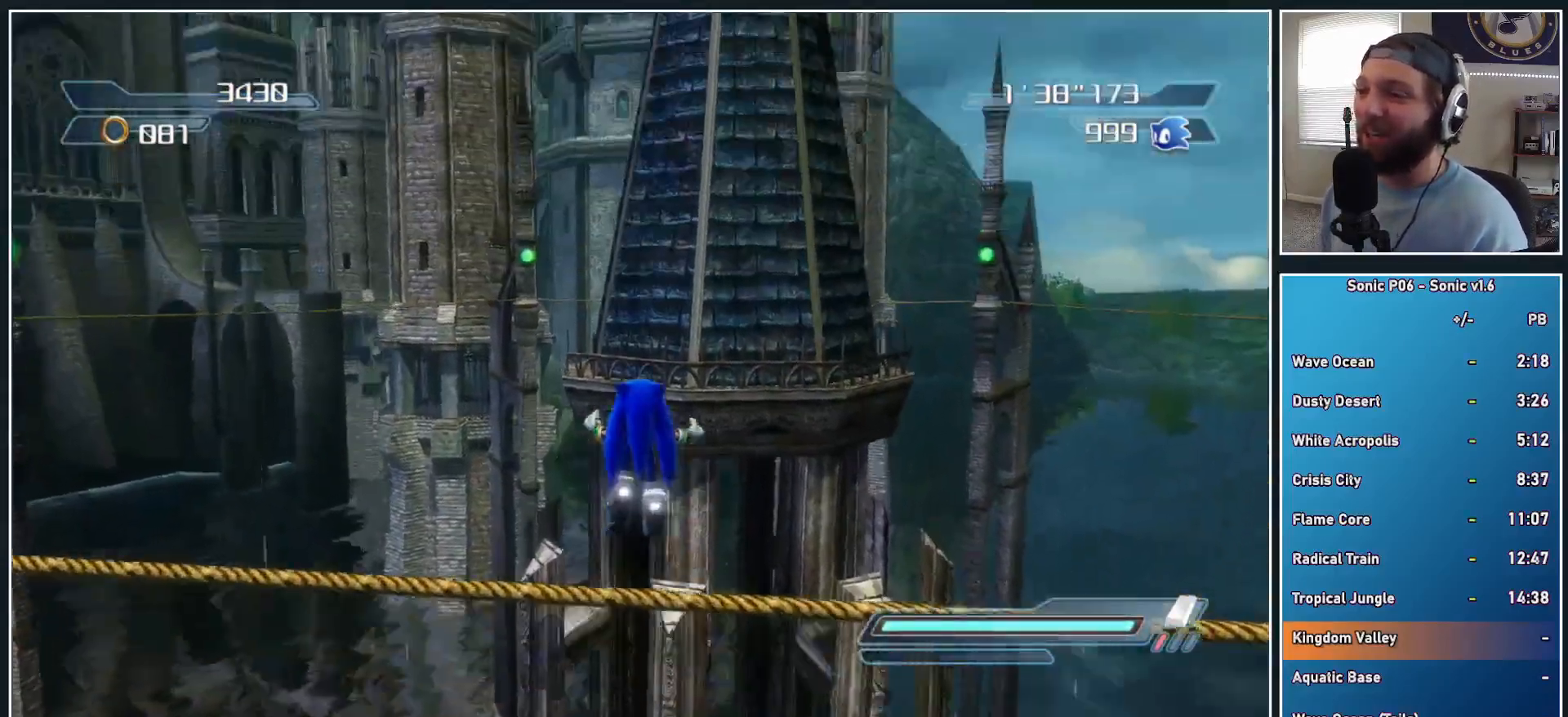
{"dt_ms": 500, "buttons": [], "left_stick": "up", "right_stick": "center", "events": []}
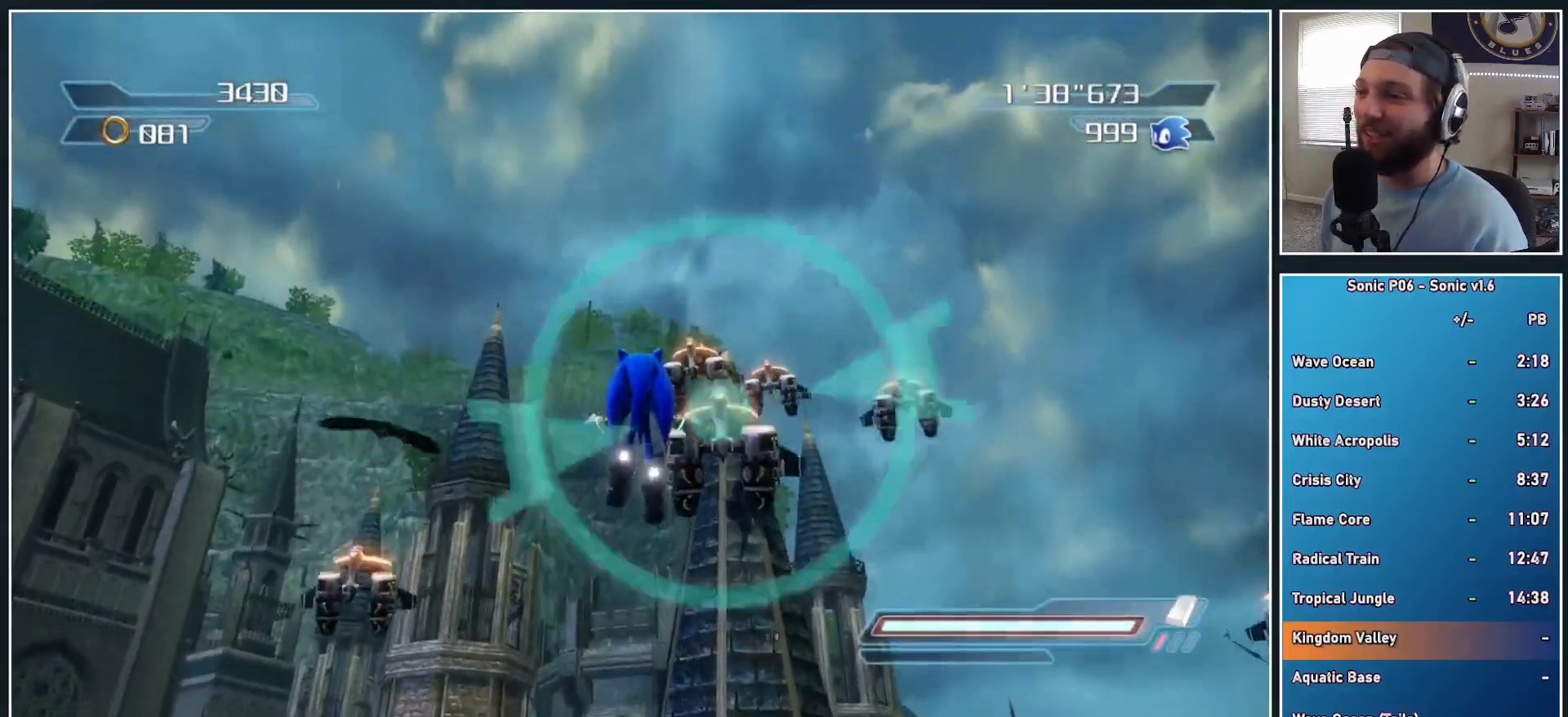
{"dt_ms": 500, "buttons": [], "left_stick": "up-left", "right_stick": "center", "events": [[117, "A", "down"], [283, "left_stick", "up-left"], [400, "A", "up"]]}
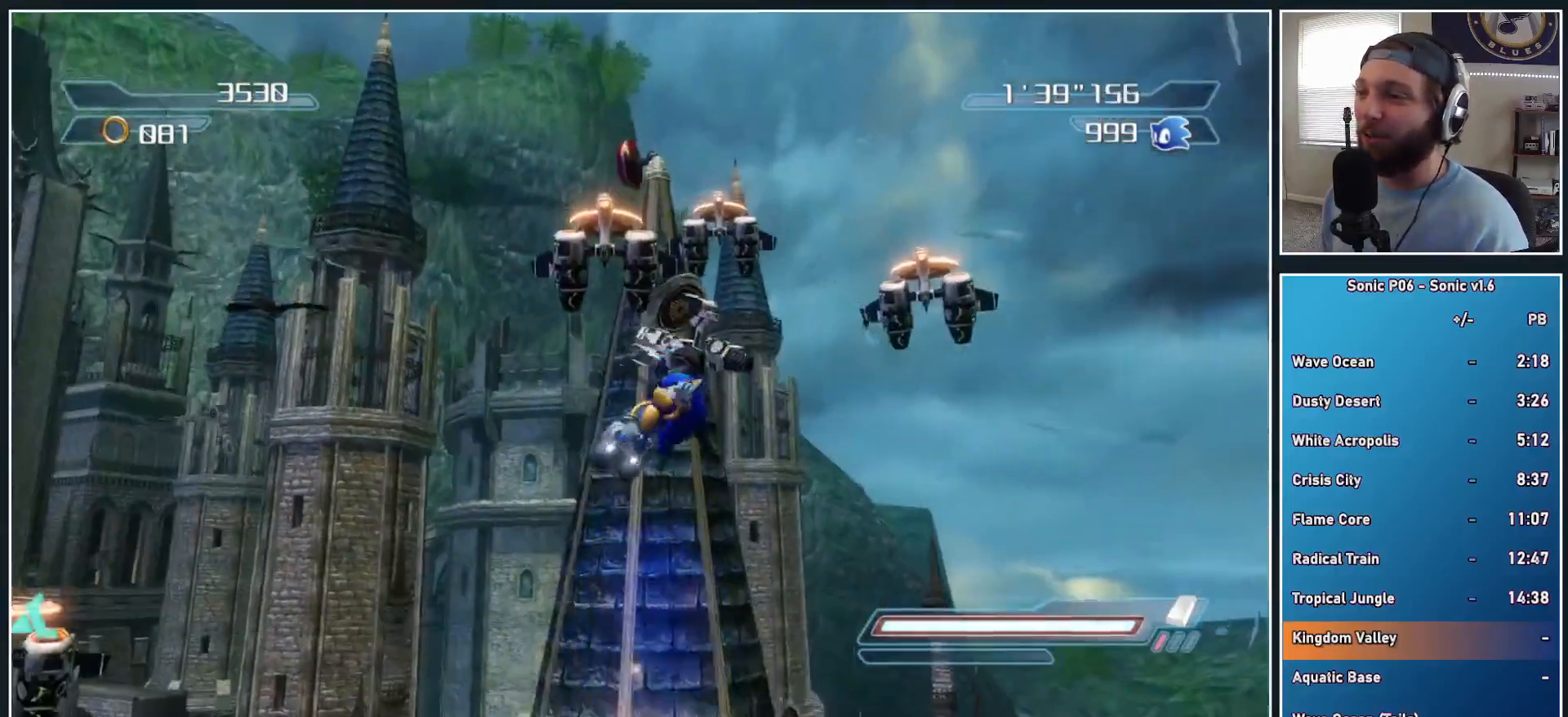
{"dt_ms": 500, "buttons": [], "left_stick": "up", "right_stick": "center", "events": [[33, "A", "down"], [133, "left_stick", "up"], [267, "left_stick", "up-right"], [367, "A", "up"], [367, "left_stick", "up"]]}
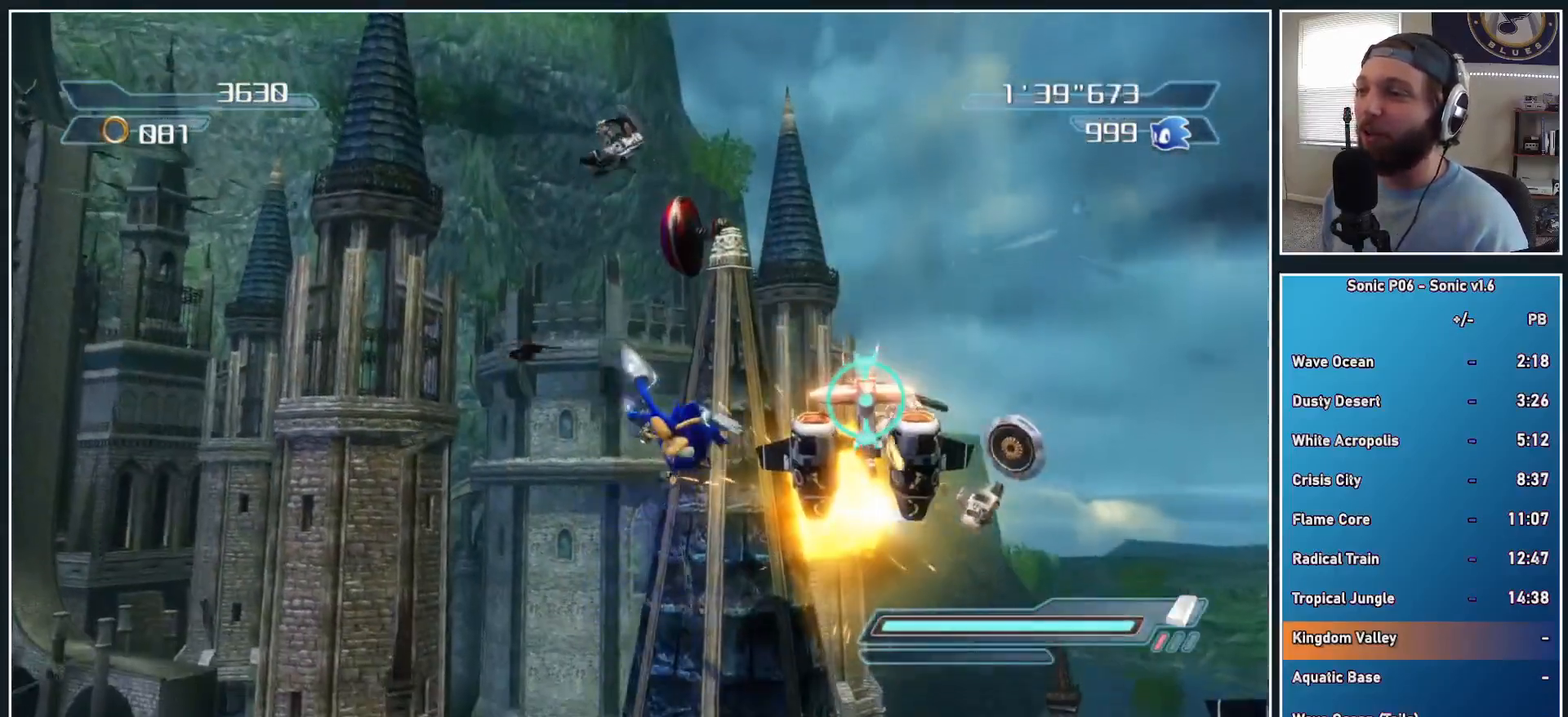
{"dt_ms": 500, "buttons": [], "left_stick": "up-left", "right_stick": "center", "events": [[100, "left_stick", "up-left"]]}
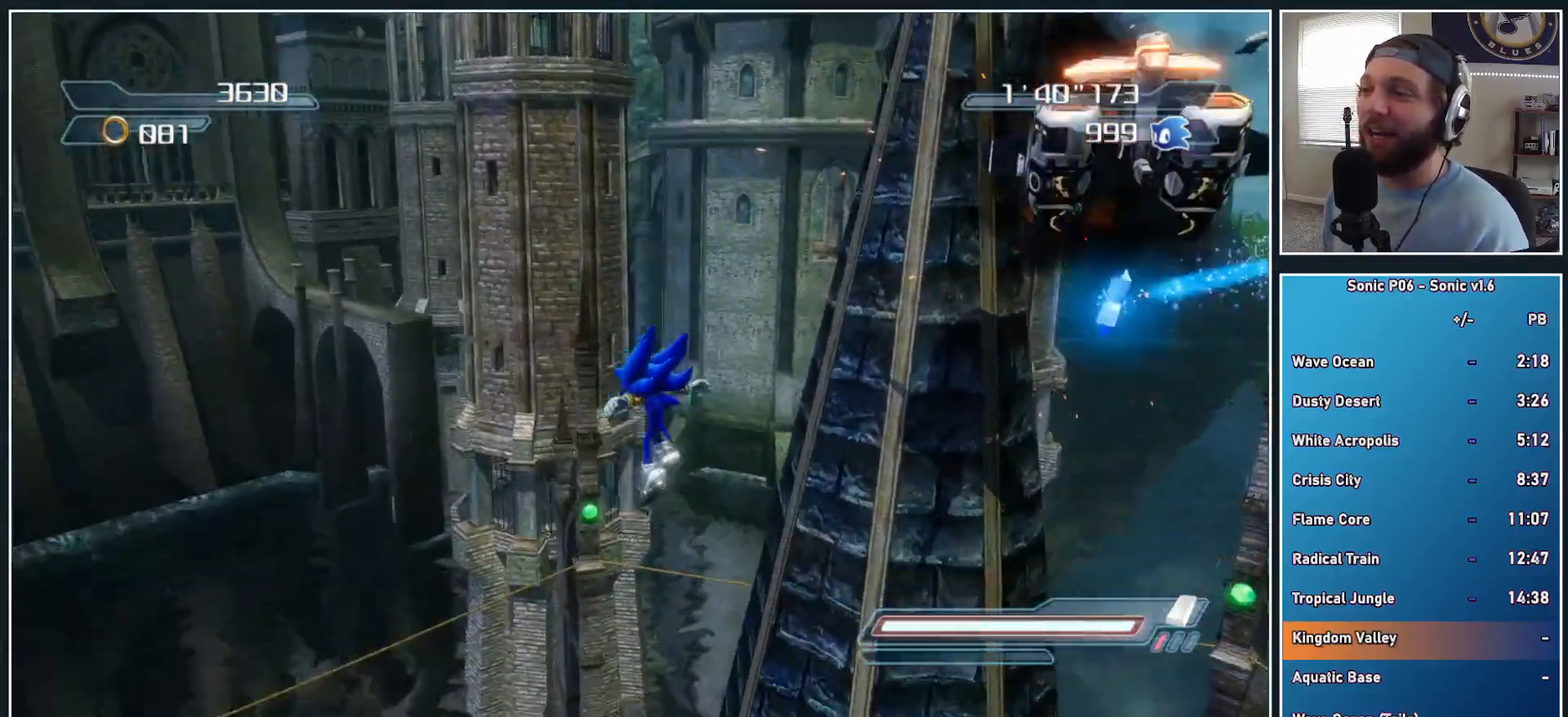
{"dt_ms": 500, "buttons": [], "left_stick": "up", "right_stick": "center", "events": [[83, "left_stick", "up"], [183, "A", "down"], [400, "left_stick", "up-right"], [450, "A", "up"], [500, "left_stick", "up"]]}
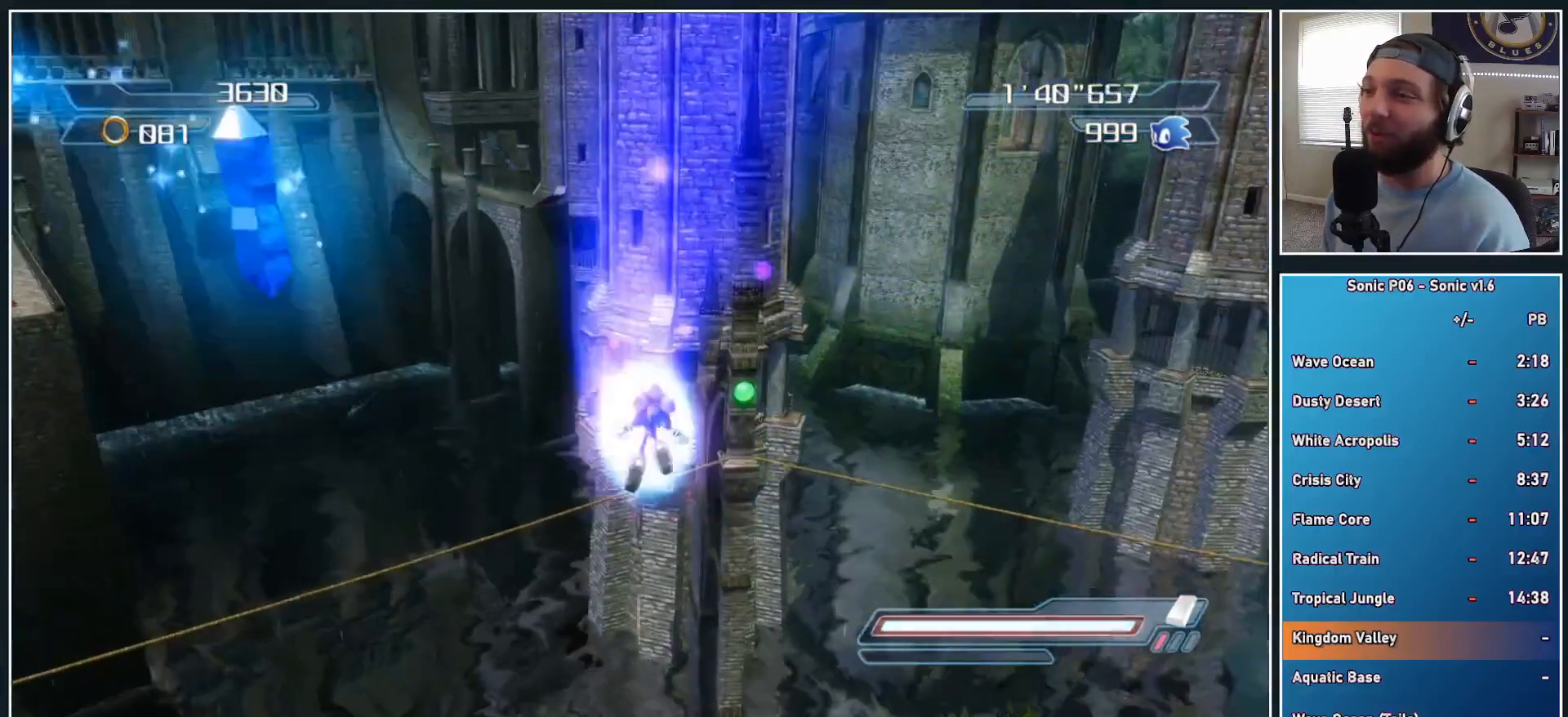
{"dt_ms": 500, "buttons": [], "left_stick": "up", "right_stick": "center", "events": [[233, "X", "down"], [267, "R2", "down"], [350, "X", "up"], [400, "R2", "up"]]}
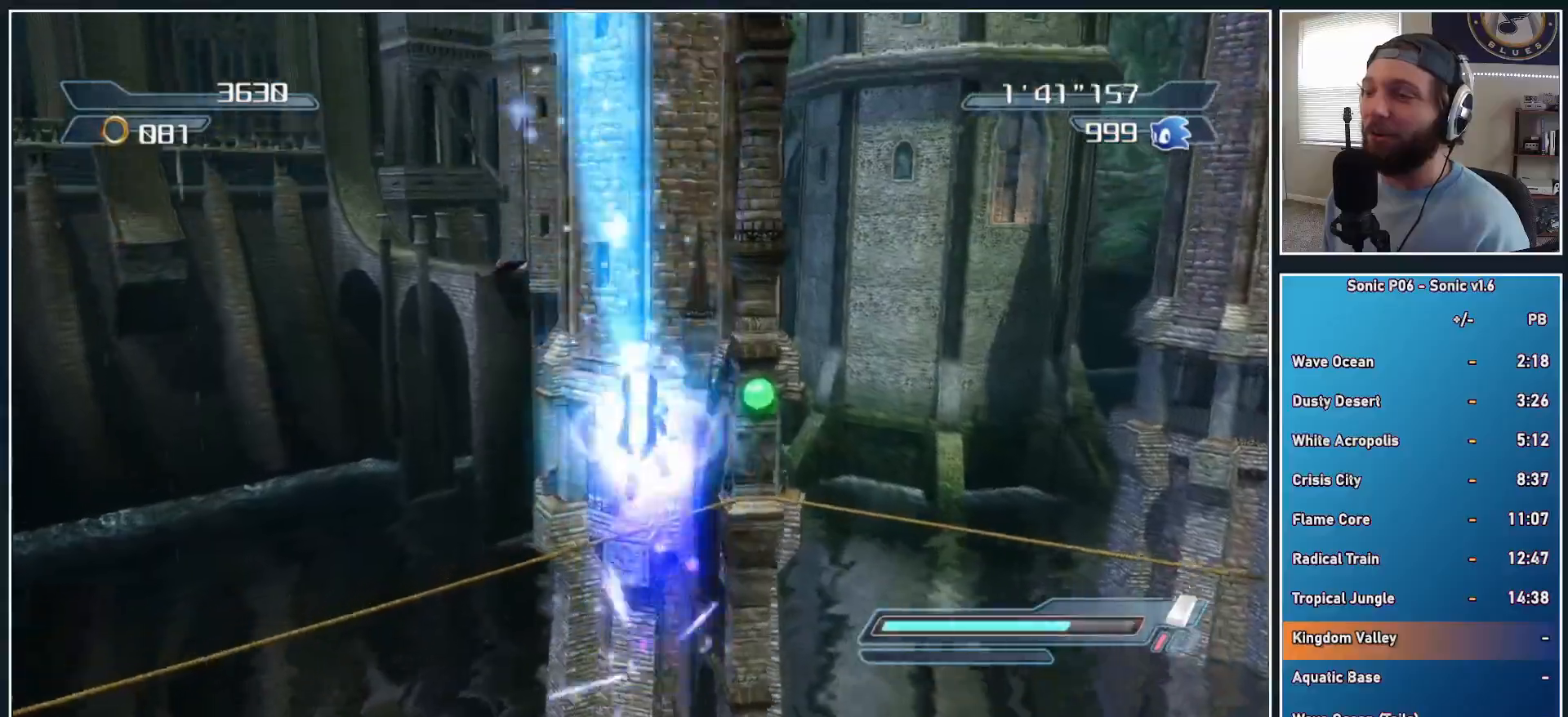
{"dt_ms": 500, "buttons": [], "left_stick": "up", "right_stick": "center", "events": []}
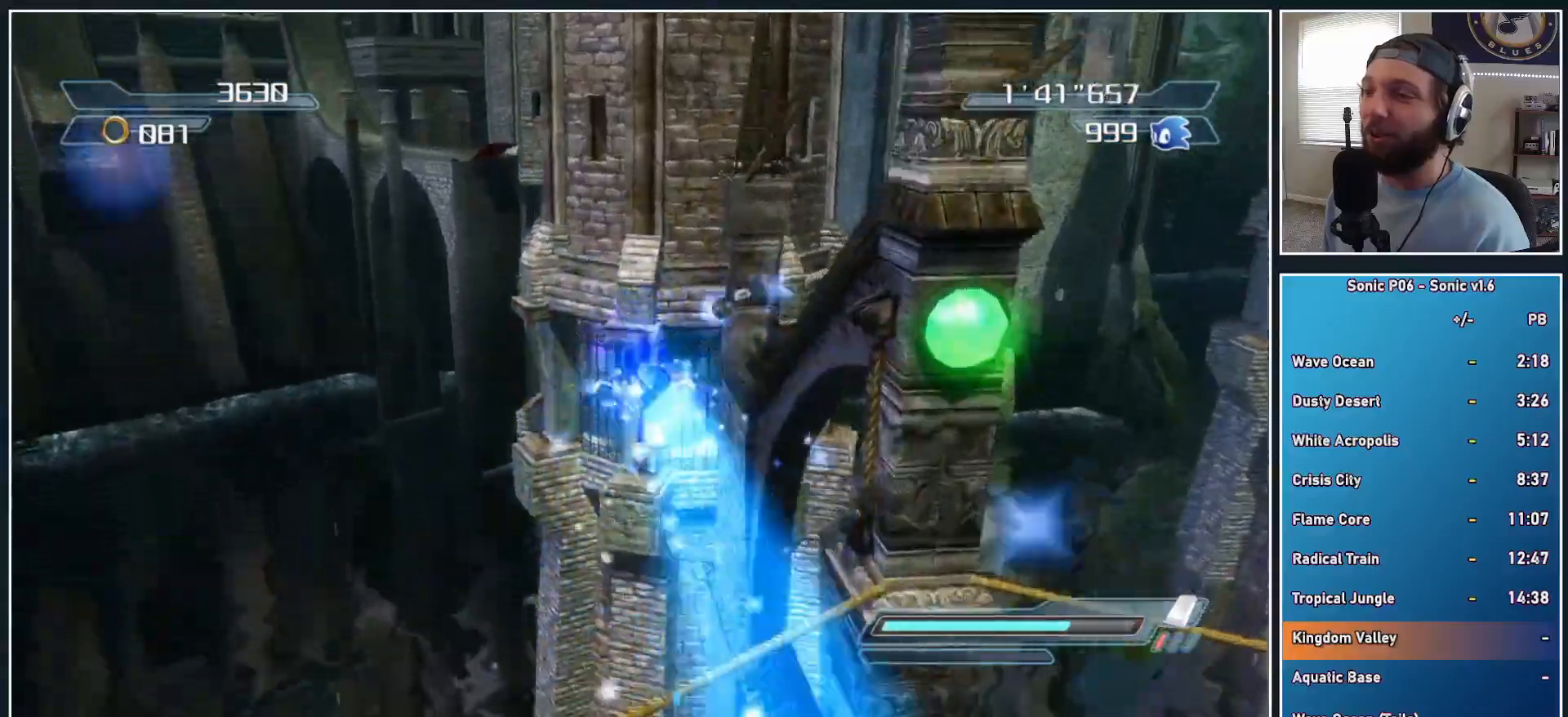
{"dt_ms": 500, "buttons": [], "left_stick": "up", "right_stick": "center", "events": [[67, "X", "down"], [117, "R2", "down"], [200, "X", "up"], [233, "R2", "up"]]}
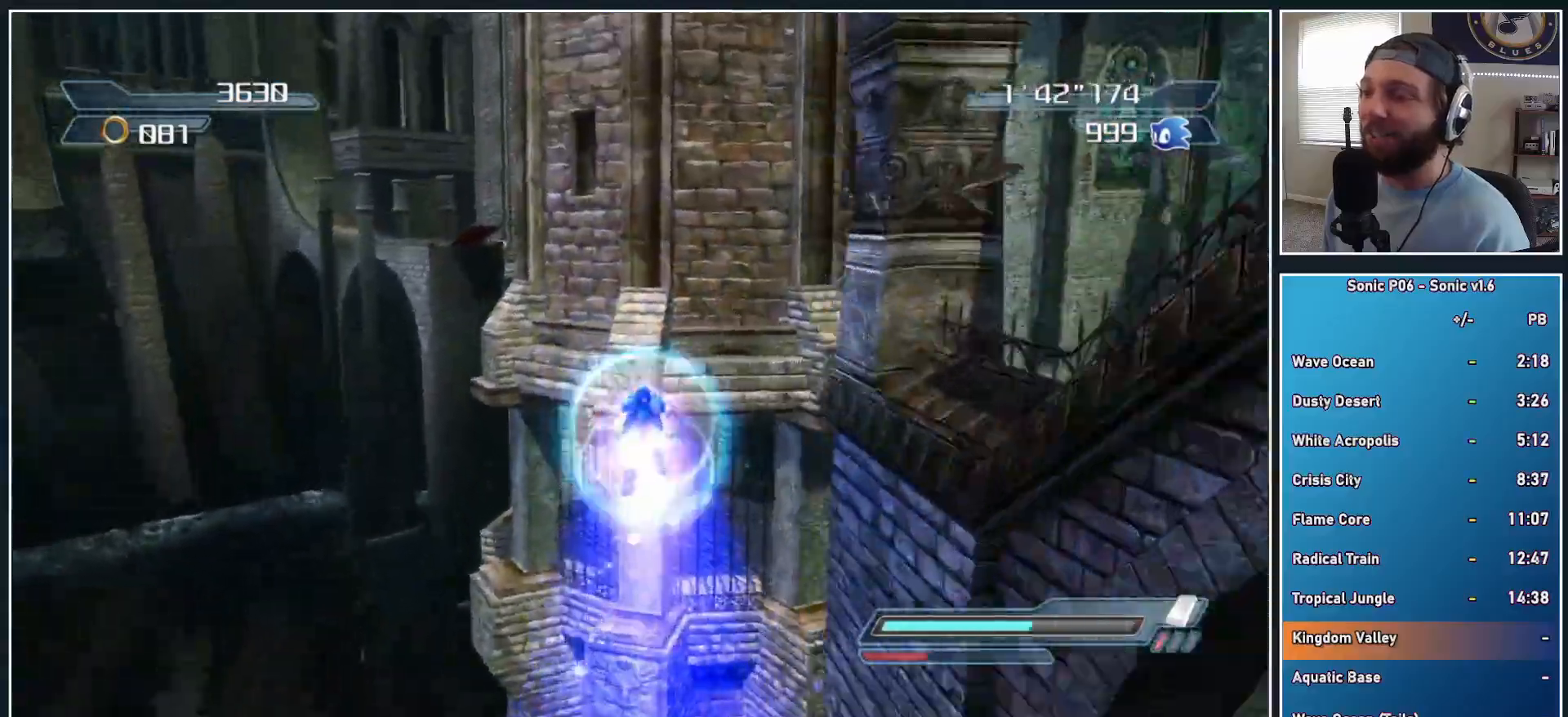
{"dt_ms": 500, "buttons": ["A", "X"], "left_stick": "up", "right_stick": "center", "events": [[500, "A", "down"], [500, "X", "down"]]}
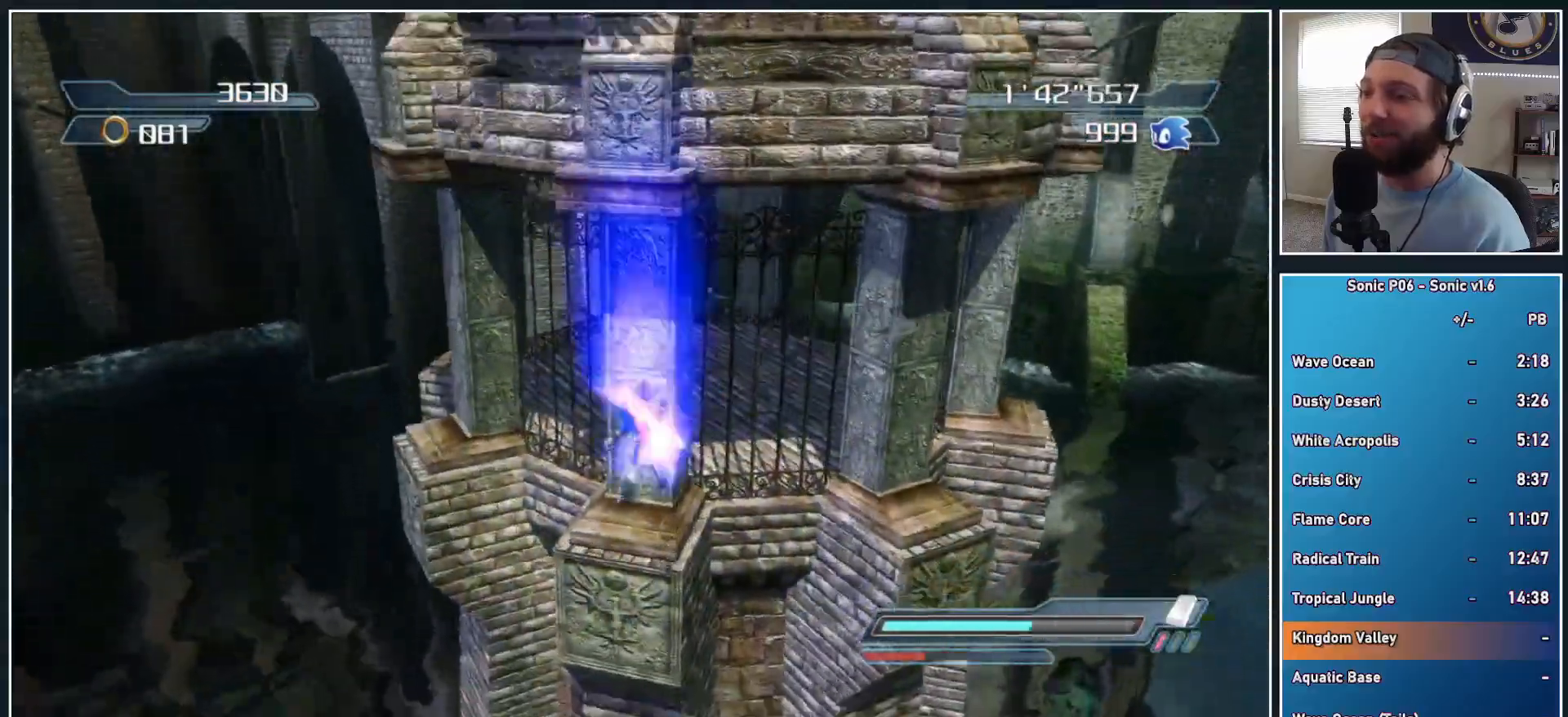
{"dt_ms": 500, "buttons": ["DPAD_RIGHT"], "left_stick": "up", "right_stick": "center", "events": [[283, "A", "up"], [283, "X", "up"], [433, "DPAD_RIGHT", "down"]]}
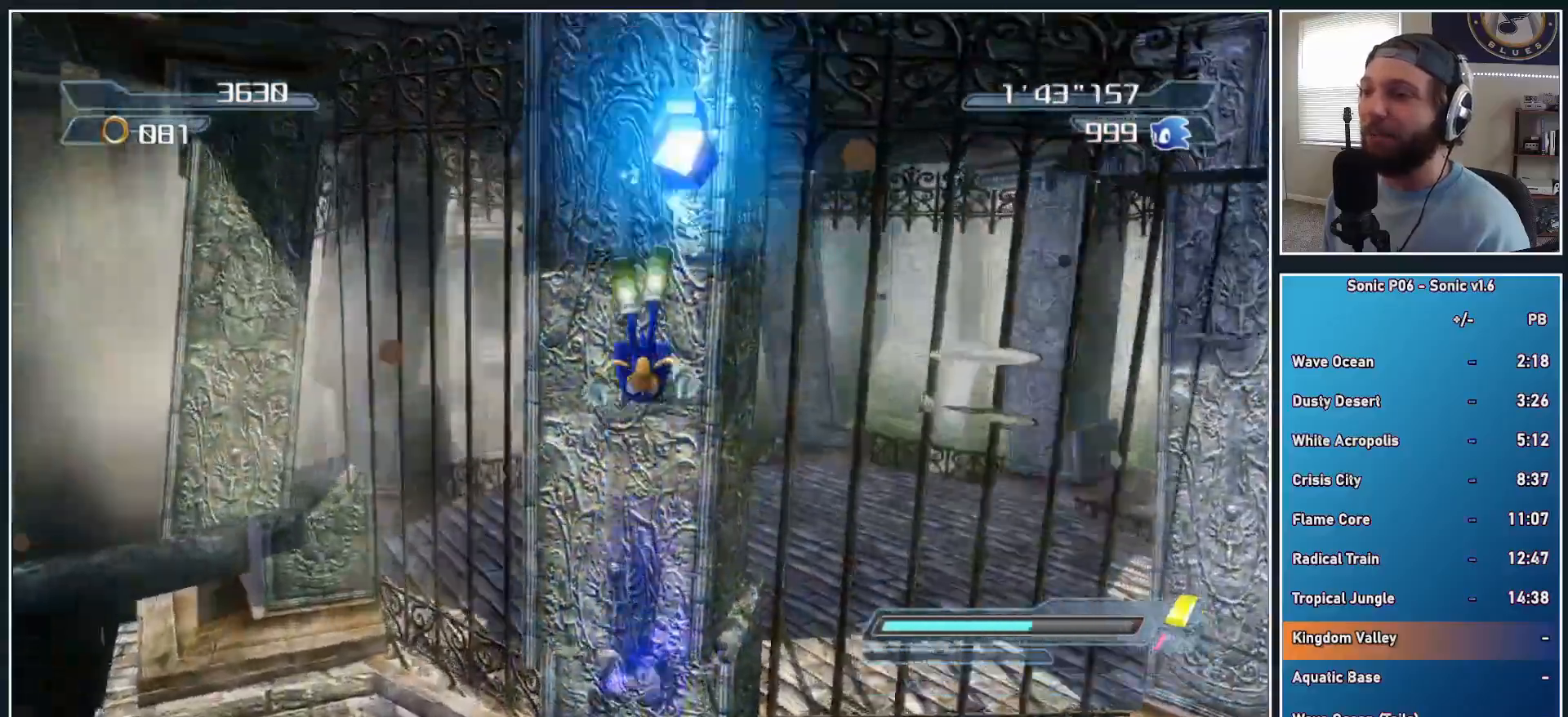
{"dt_ms": 500, "buttons": [], "left_stick": "up", "right_stick": "center", "events": [[17, "DPAD_RIGHT", "up"], [100, "DPAD_RIGHT", "down"], [150, "DPAD_RIGHT", "up"], [200, "DPAD_RIGHT", "down"], [267, "DPAD_RIGHT", "up"], [333, "DPAD_RIGHT", "down"], [417, "DPAD_RIGHT", "up"]]}
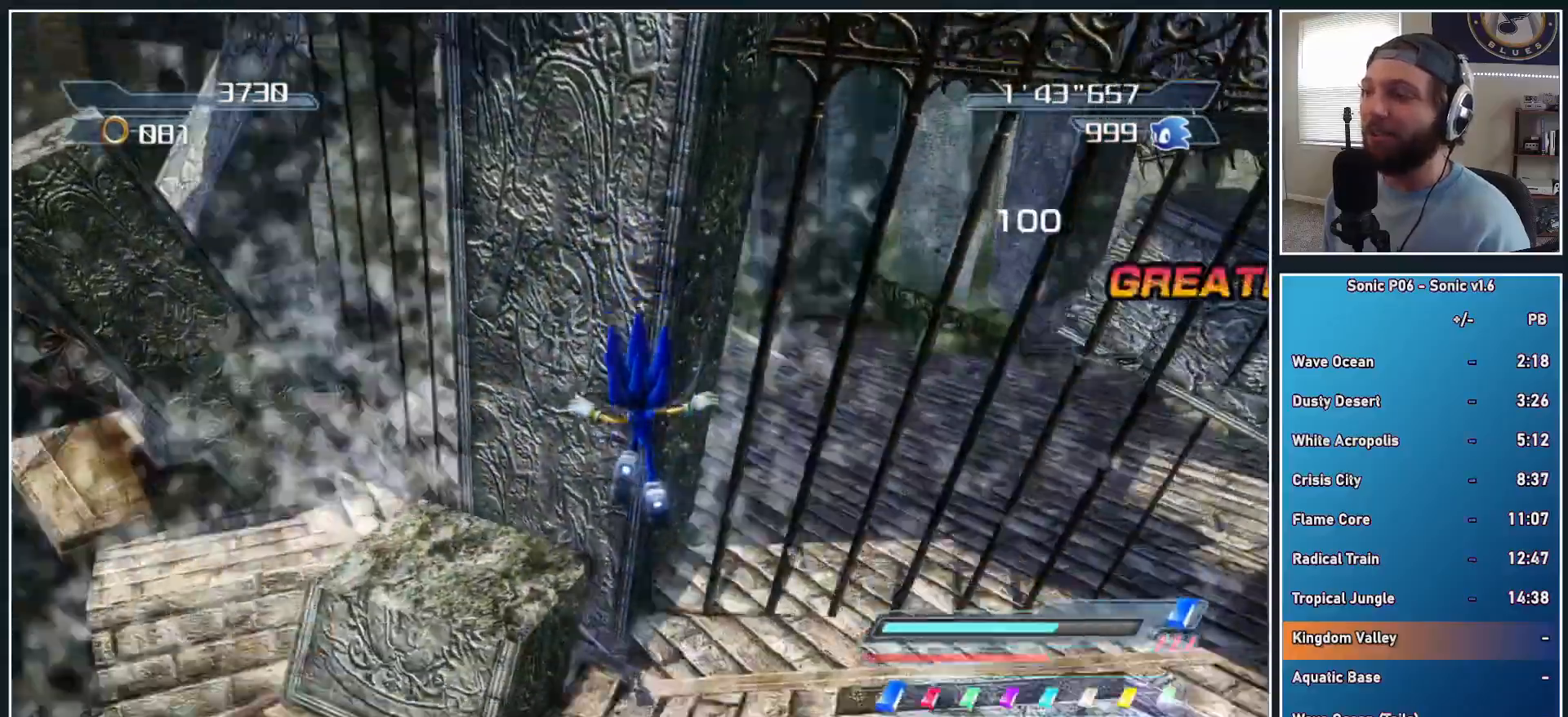
{"dt_ms": 500, "buttons": ["X"], "left_stick": "up", "right_stick": "center", "events": [[283, "X", "down"], [350, "X", "up"], [433, "X", "down"]]}
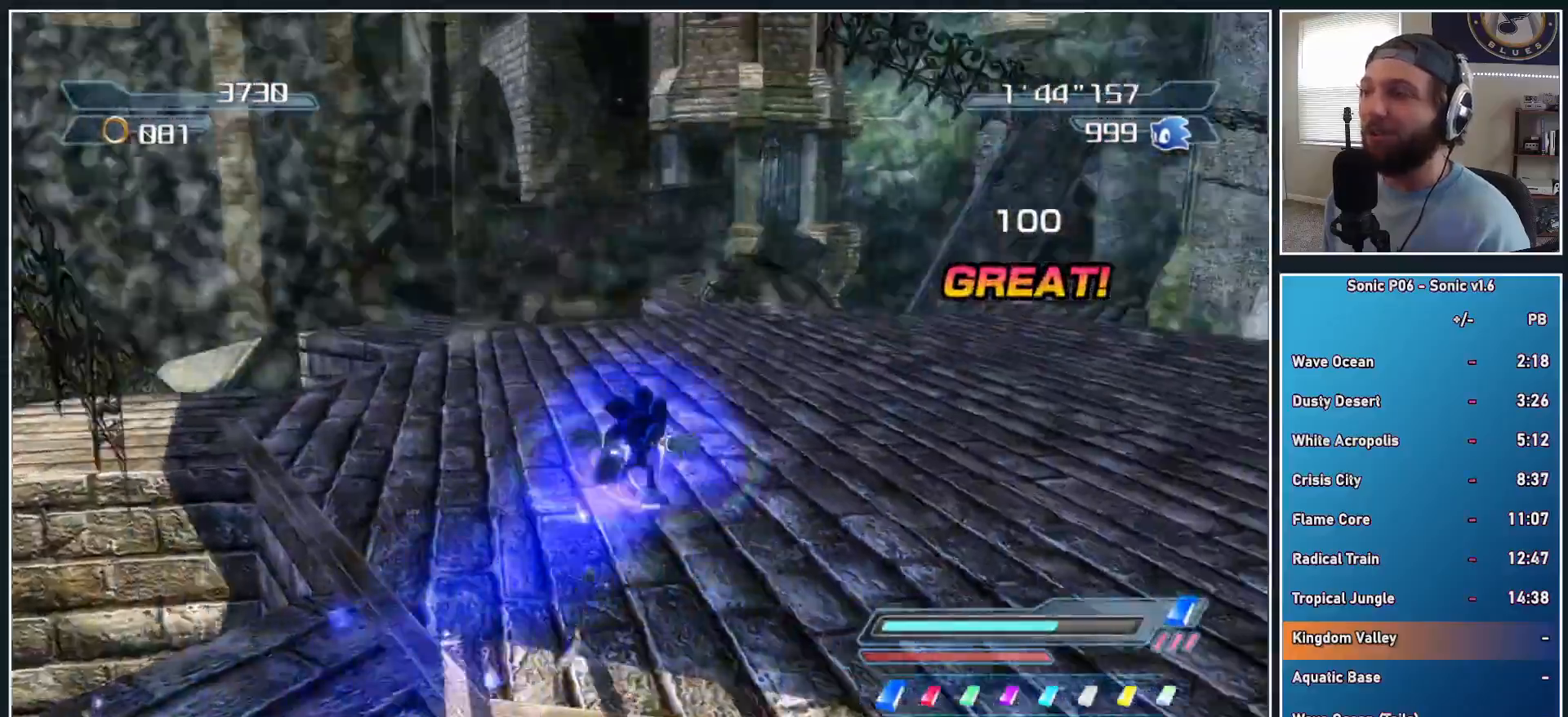
{"dt_ms": 500, "buttons": ["A", "R2"], "left_stick": "up", "right_stick": "center", "events": [[17, "X", "up"], [400, "R2", "down"], [417, "A", "down"]]}
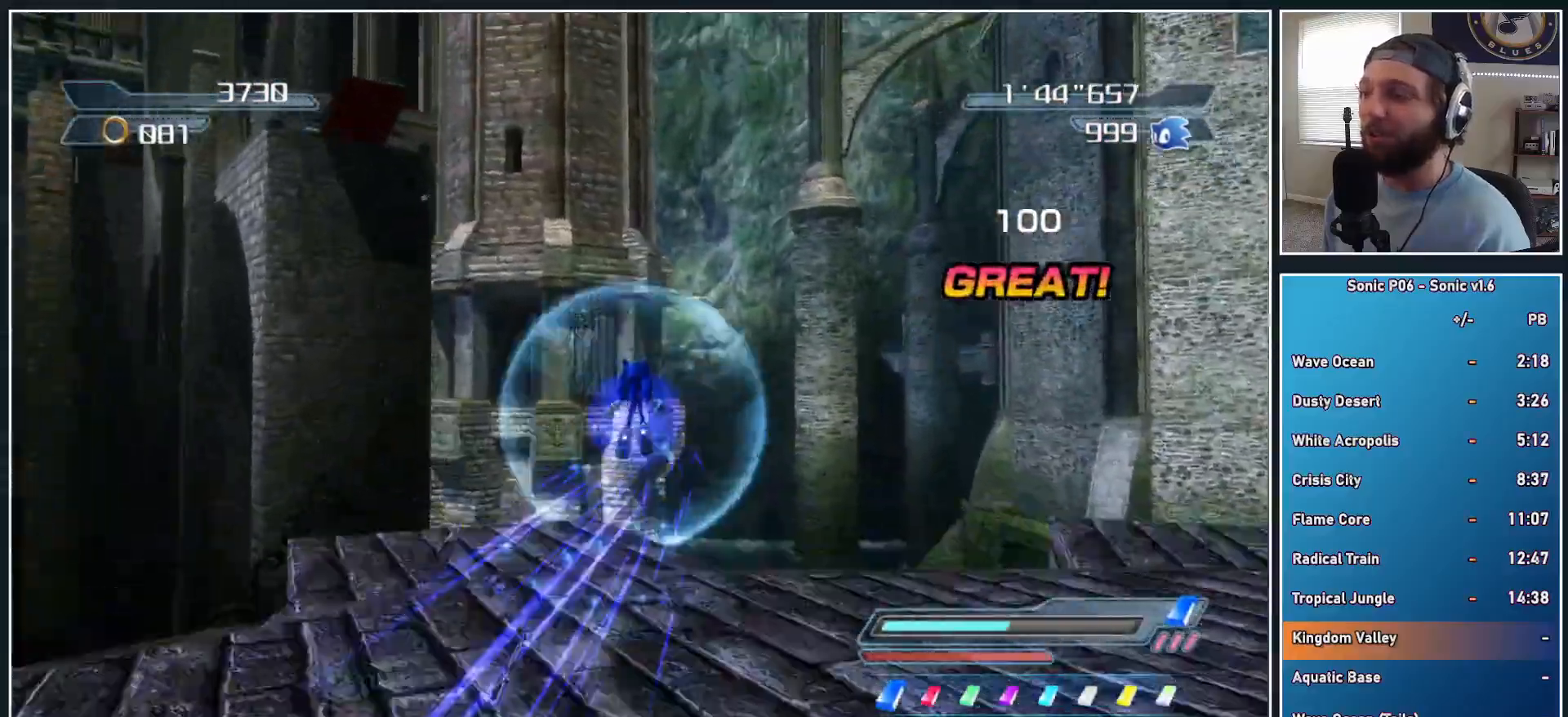
{"dt_ms": 500, "buttons": ["A"], "left_stick": "up", "right_stick": "center", "events": [[67, "R2", "up"]]}
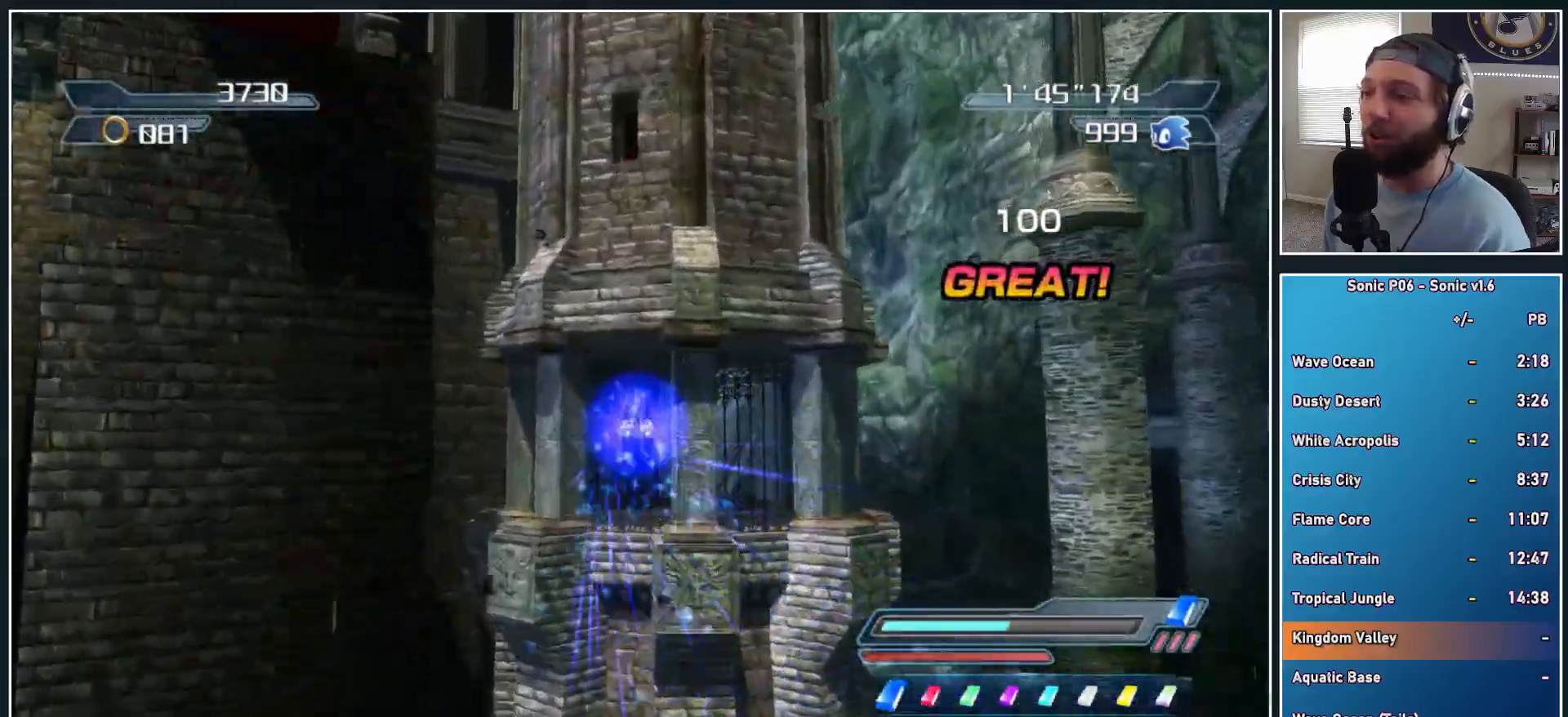
{"dt_ms": 500, "buttons": ["A"], "left_stick": "up", "right_stick": "center", "events": [[233, "A", "up"], [467, "A", "down"]]}